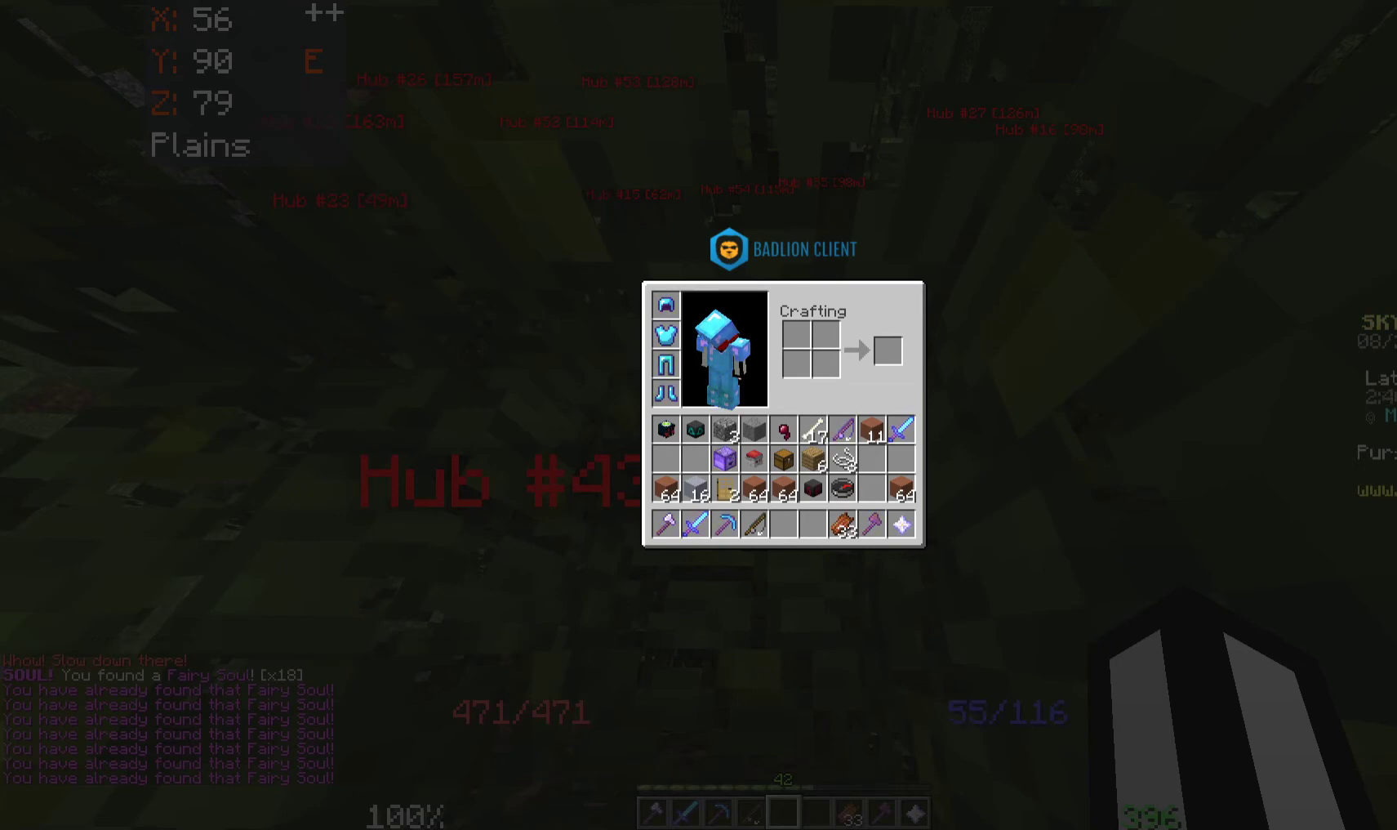
Gameplay with keyboard and mouse; each line is a JSON object with the keys and mouse buttons held at the frame after it. "events" lists presses ("down") and releases ("up") of "a", "d", "s", "space", "w", "mouse_left" and "mouse_right" between this image and that frame as [ms after this image, input, new state], when the widget could be followed in between. "mouse_left", "mouse_right" = the "left", "right" buttons of the "mouse" list. No other keys are recorded. Fast repeated clicks can show as one long hold. Mouse movement is not recorded.
{"keys": ["a"], "mouse": [], "events": [[383, "a", "down"]]}
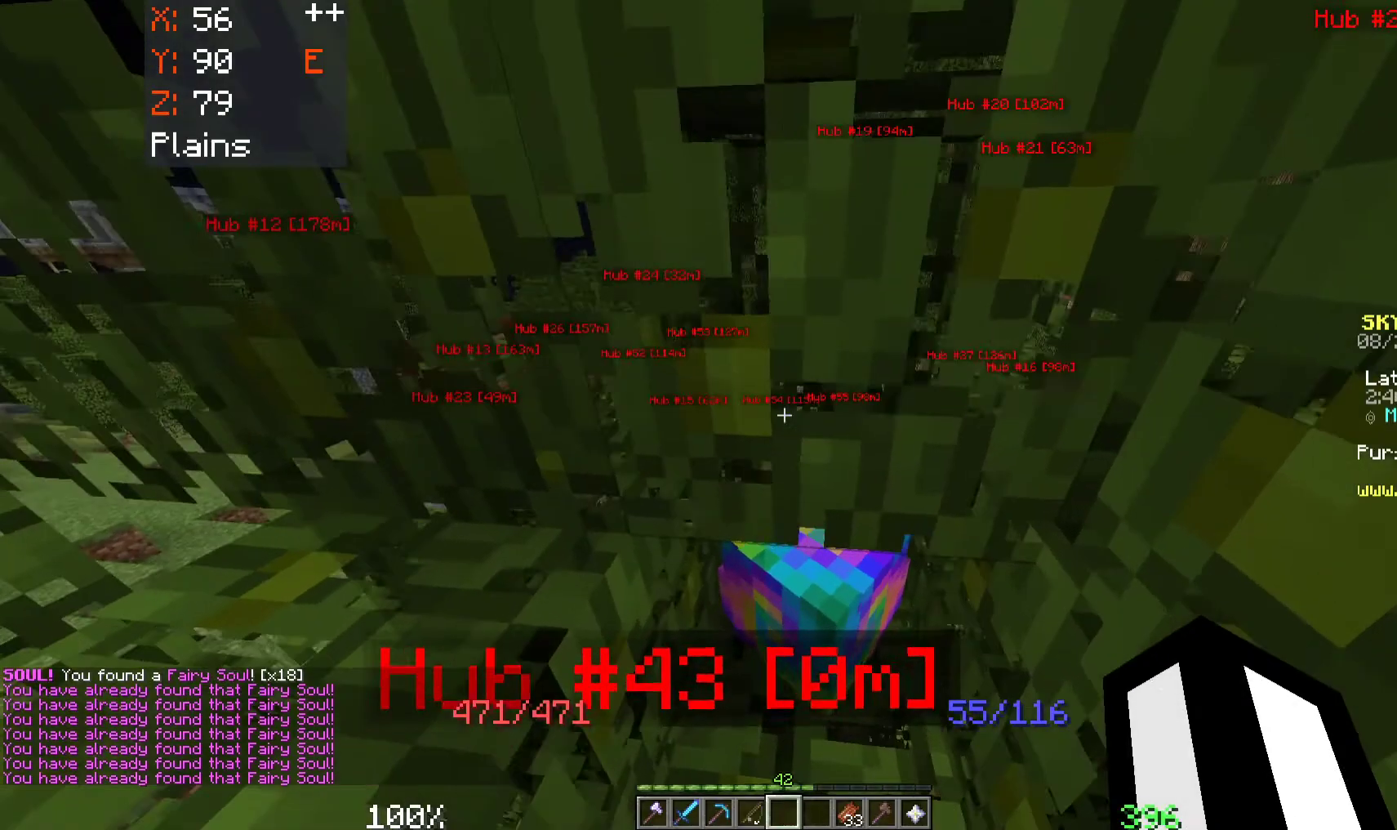
{"keys": ["a", "w"], "mouse": [], "events": [[117, "space", "down"], [350, "space", "up"], [367, "w", "down"]]}
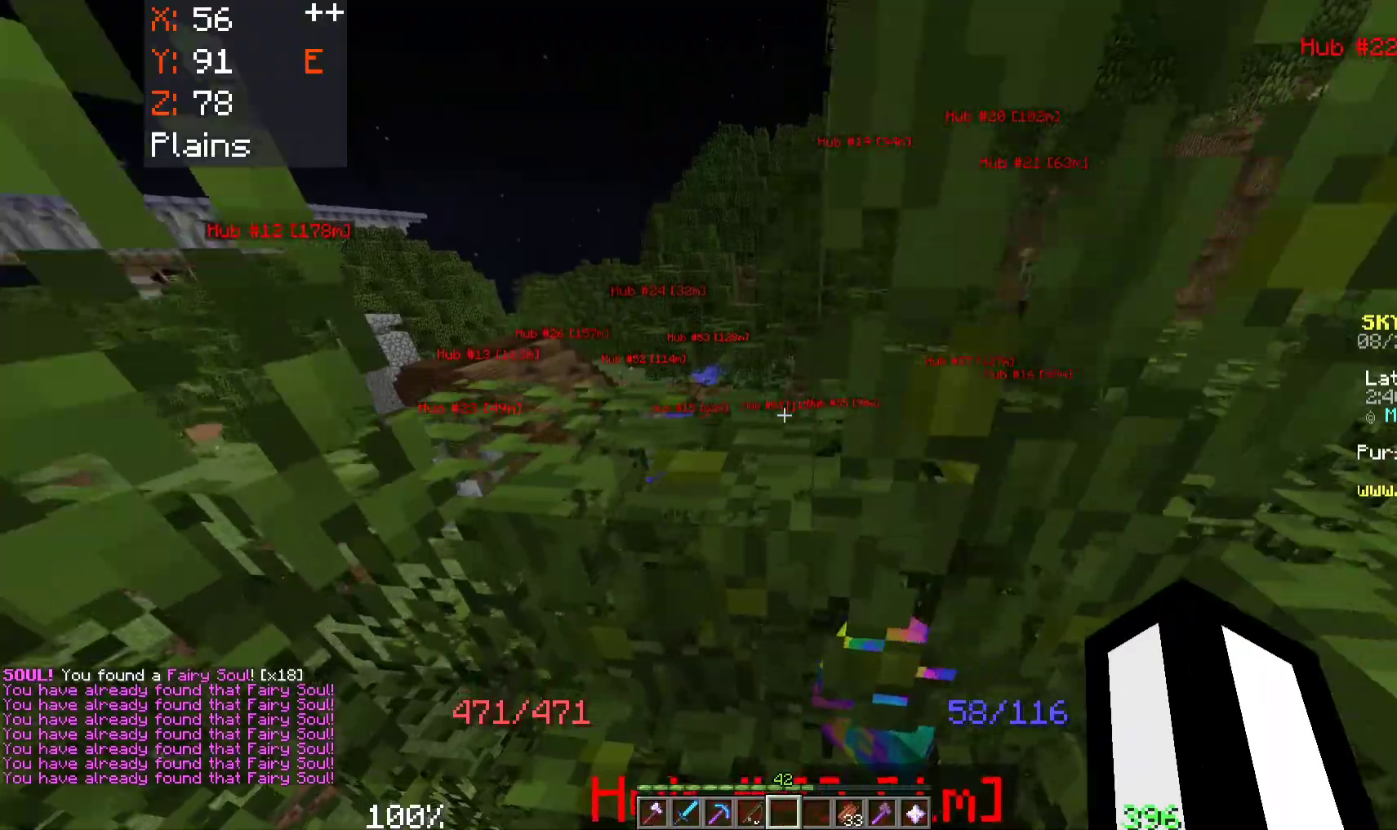
{"keys": ["w"], "mouse": [], "events": [[100, "space", "down"], [367, "space", "up"], [500, "a", "up"]]}
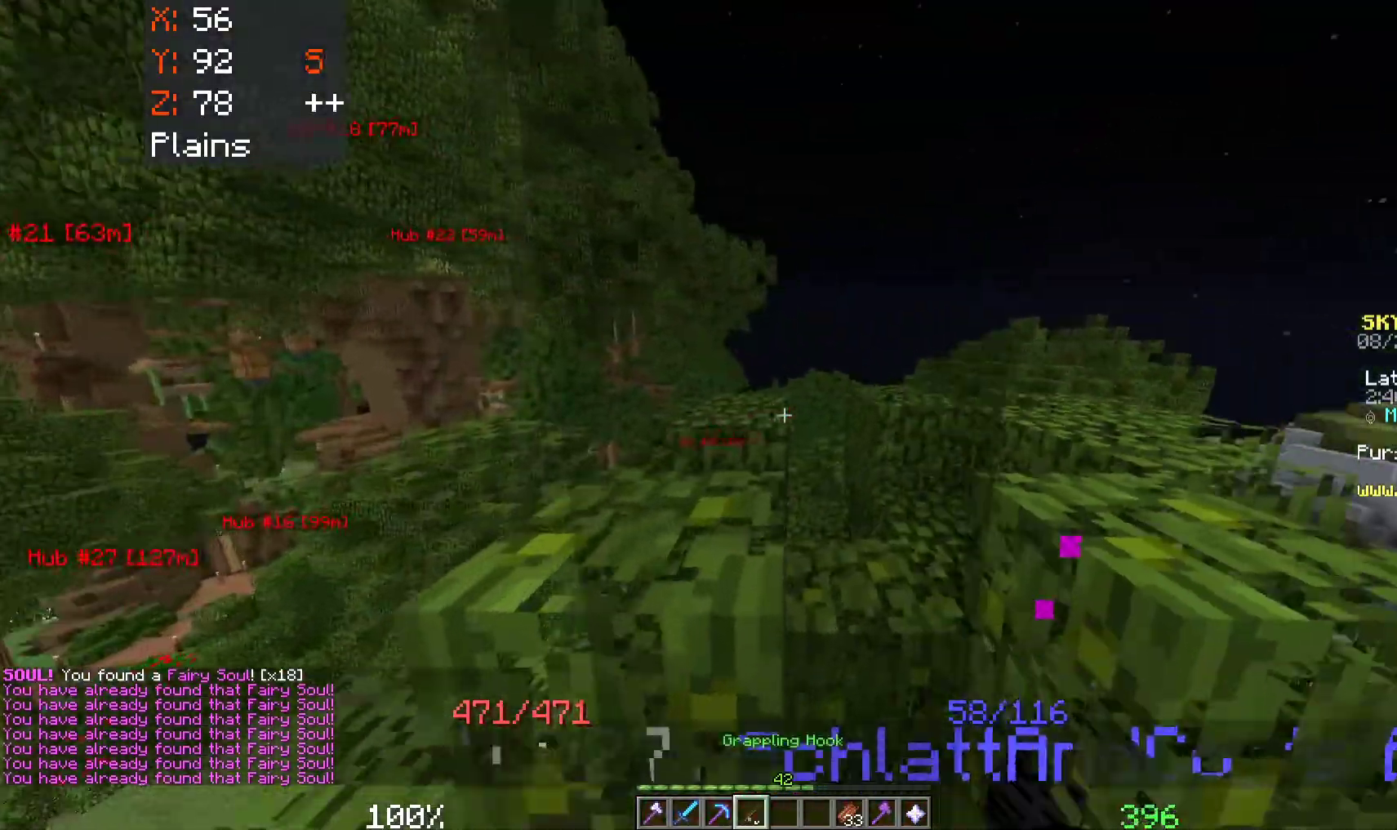
{"keys": ["a", "w"], "mouse": [], "events": [[50, "w", "up"], [200, "a", "down"], [233, "space", "down"], [300, "w", "down"], [417, "space", "up"]]}
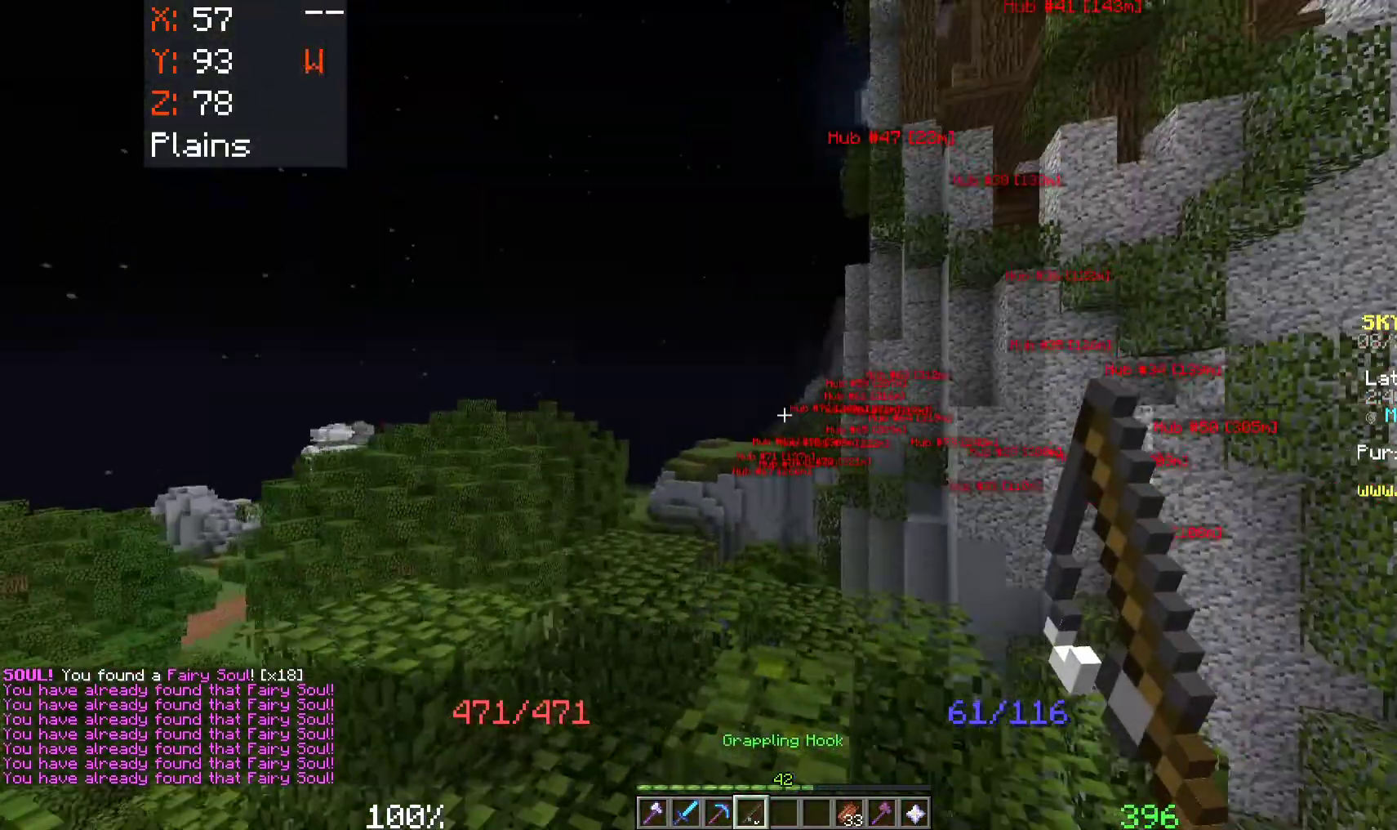
{"keys": ["space", "w"], "mouse": [], "events": [[67, "w", "up"], [83, "a", "up"], [383, "w", "down"], [467, "space", "down"]]}
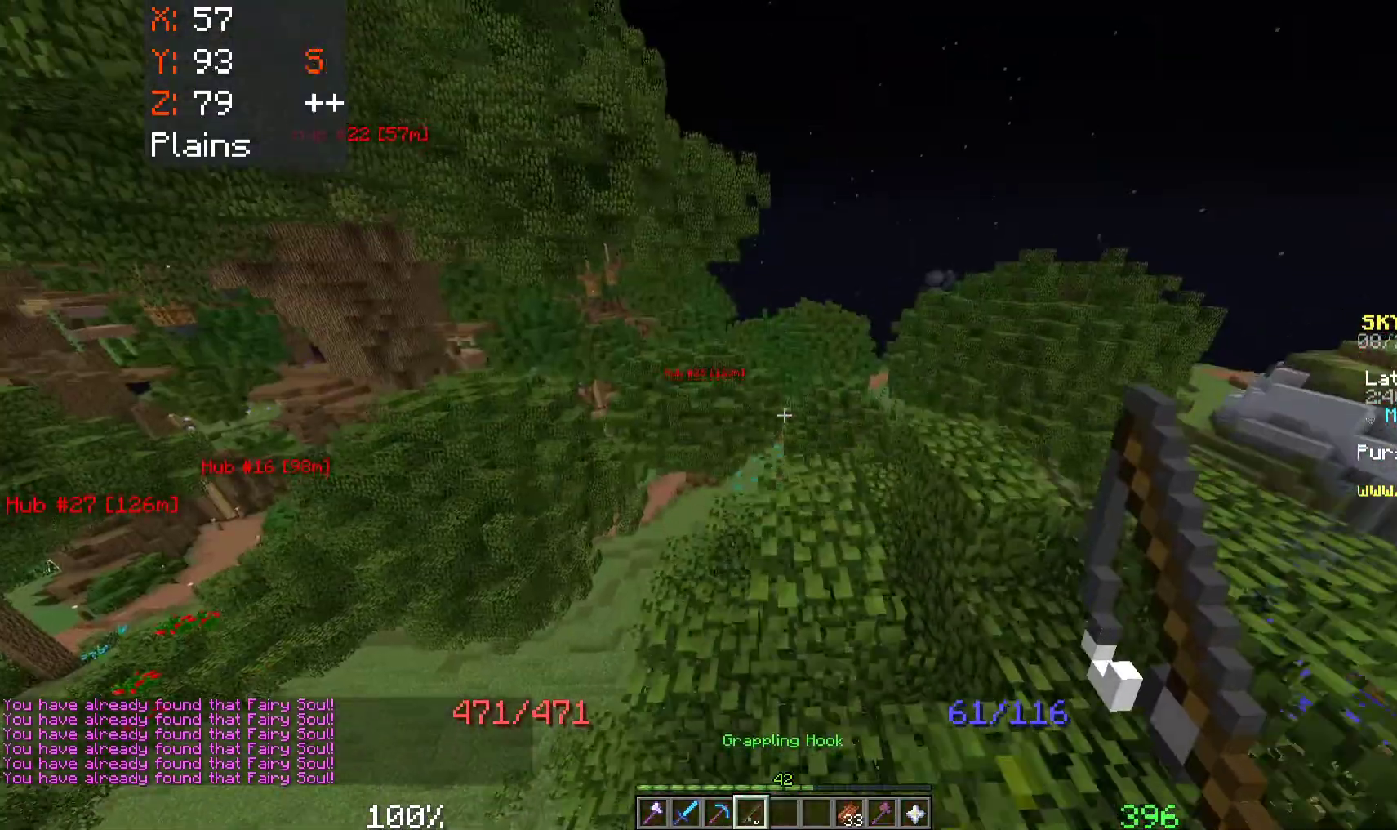
{"keys": ["d", "w"], "mouse": [], "events": [[67, "a", "down"], [200, "space", "up"], [300, "a", "up"], [400, "d", "down"]]}
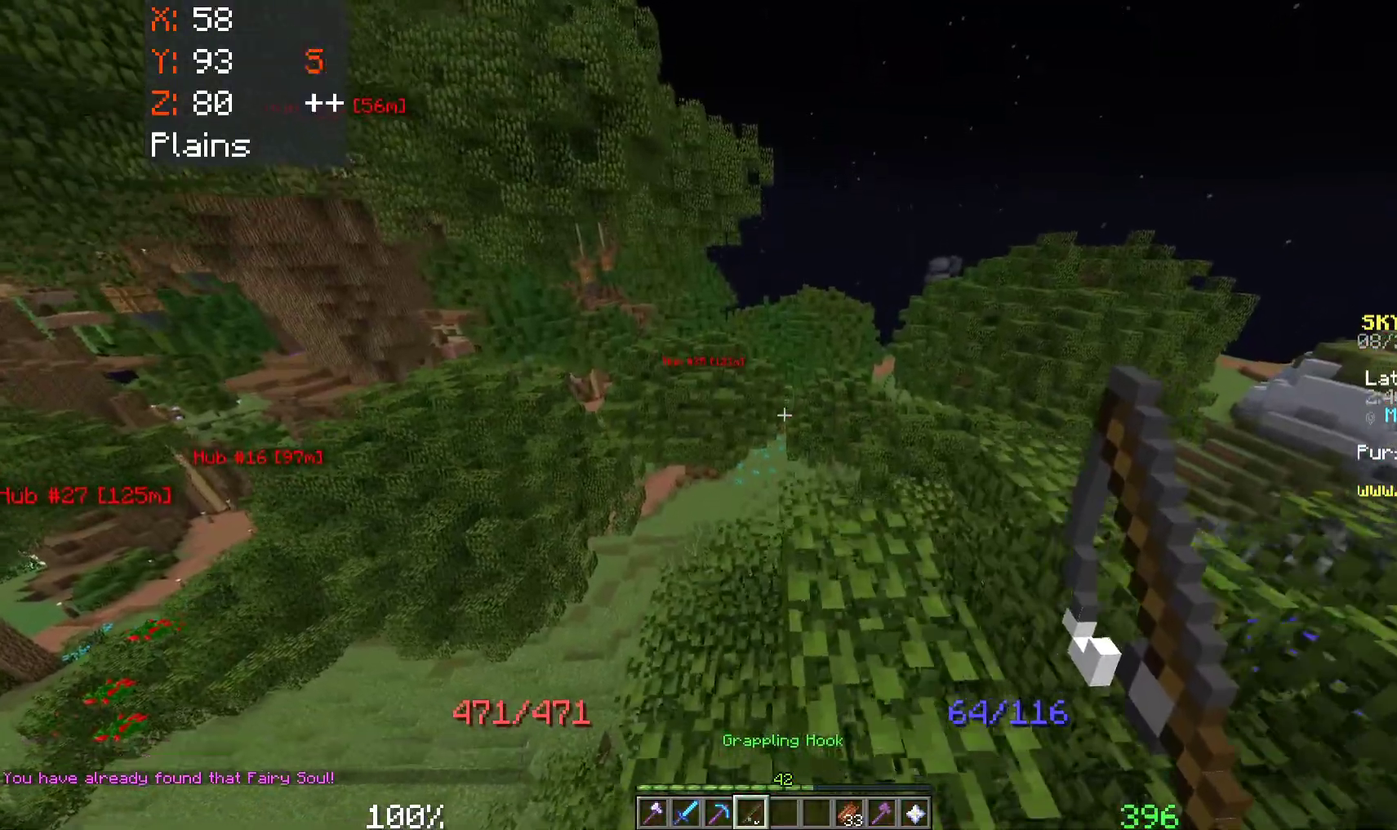
{"keys": [], "mouse": [], "events": [[150, "d", "up"], [167, "w", "up"]]}
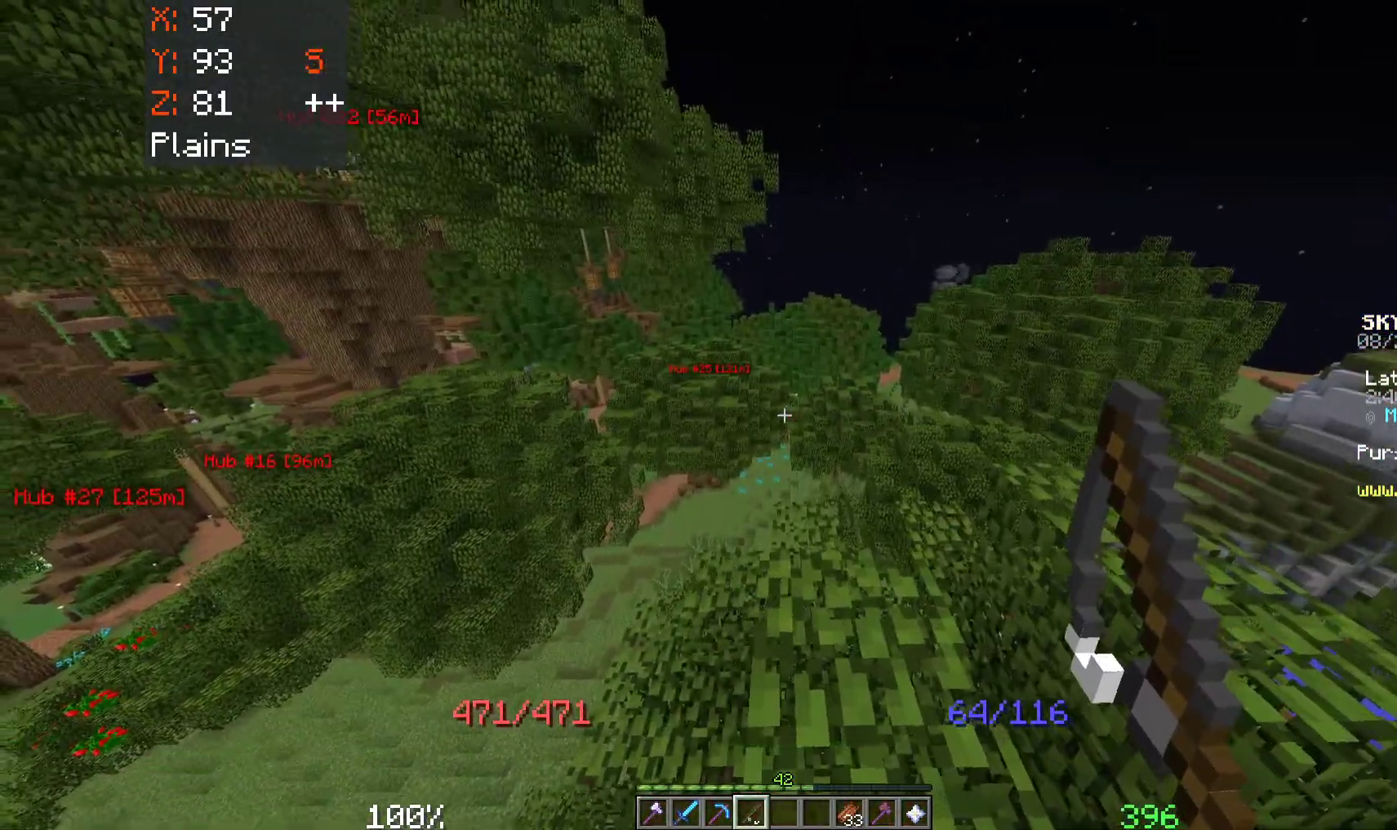
{"keys": [], "mouse": [], "events": []}
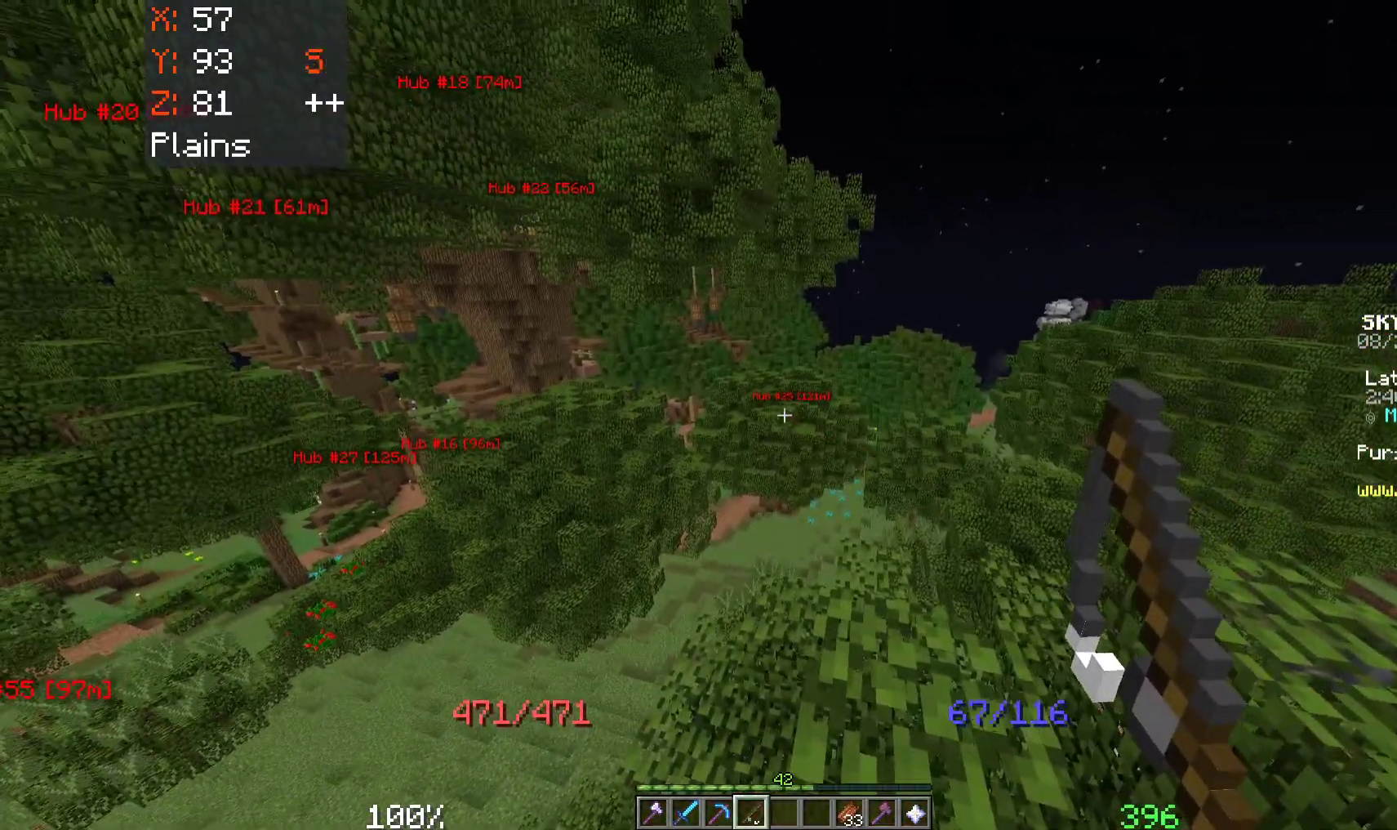
{"keys": [], "mouse": [], "events": []}
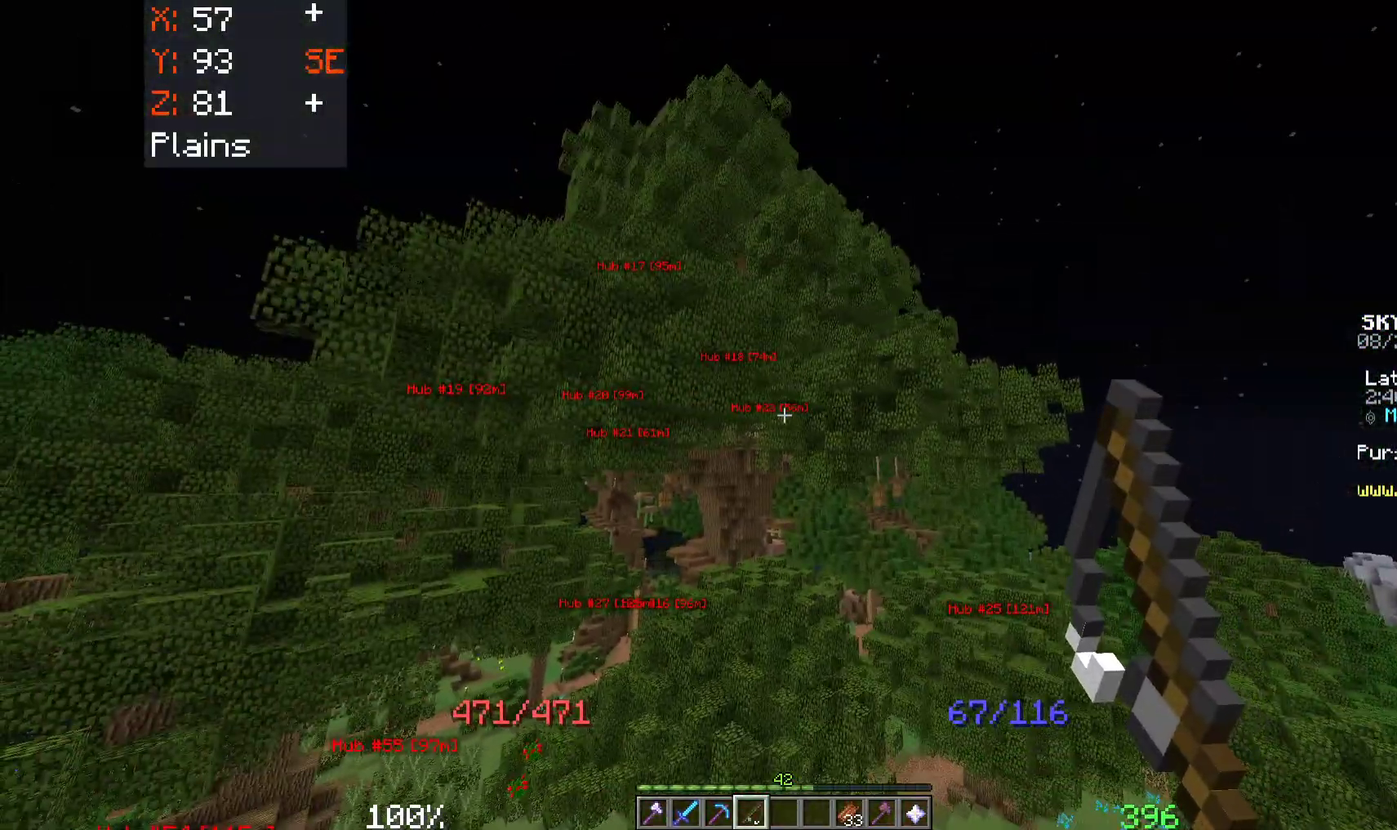
{"keys": [], "mouse": [], "events": []}
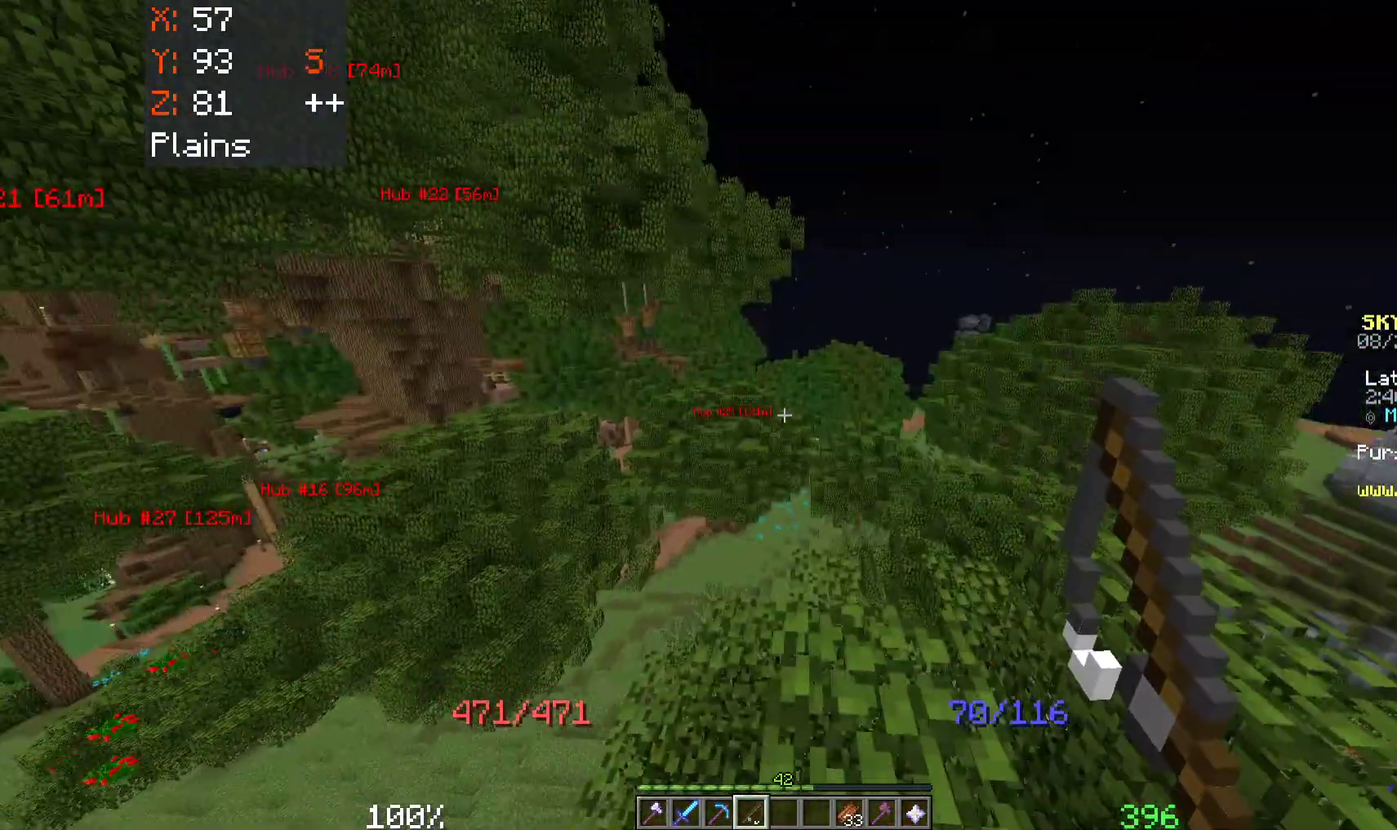
{"keys": ["space", "w"], "mouse": [], "events": [[33, "w", "down"], [317, "space", "down"]]}
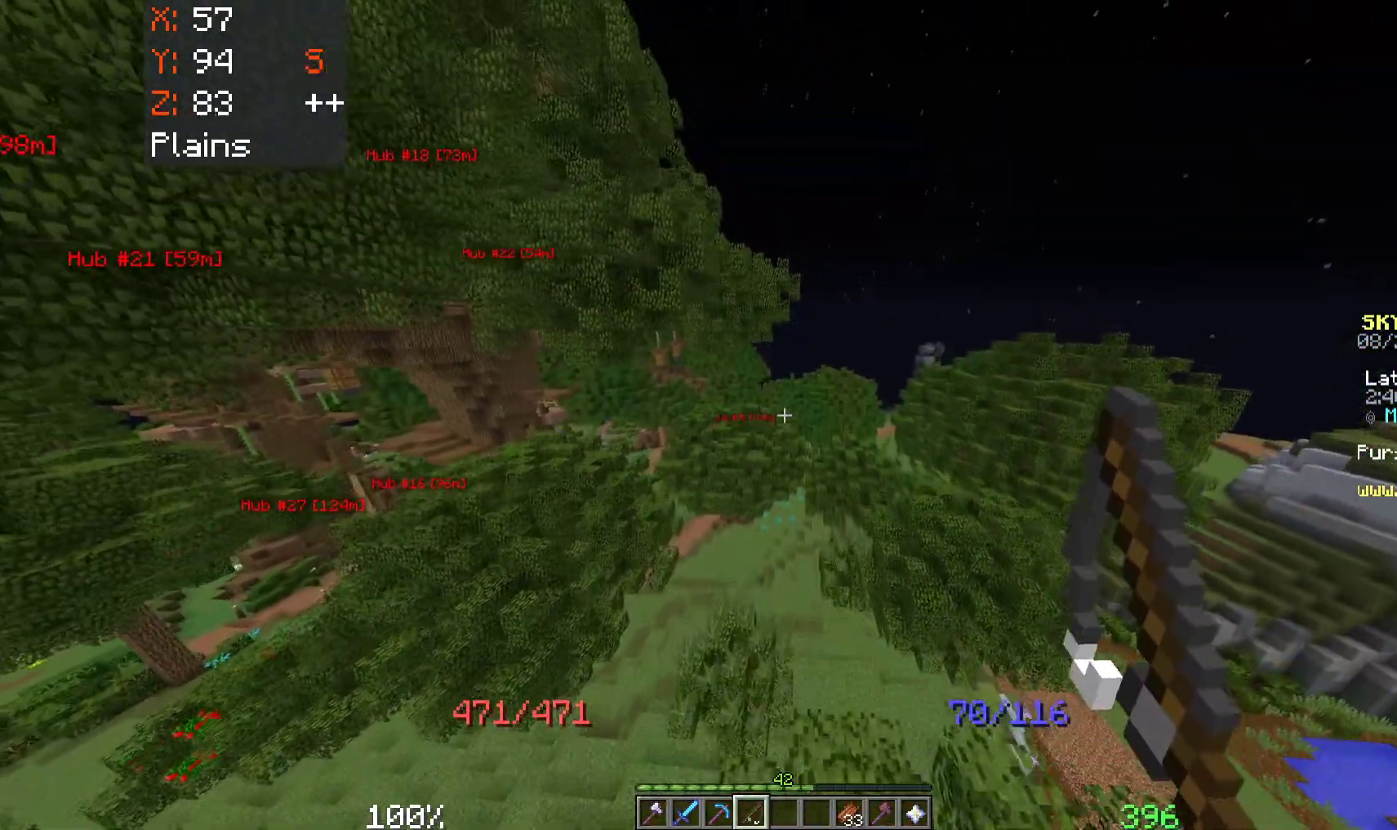
{"keys": ["space", "w"], "mouse": ["right"], "events": [[133, "mouse_right", "down"], [267, "mouse_right", "up"], [483, "mouse_right", "down"]]}
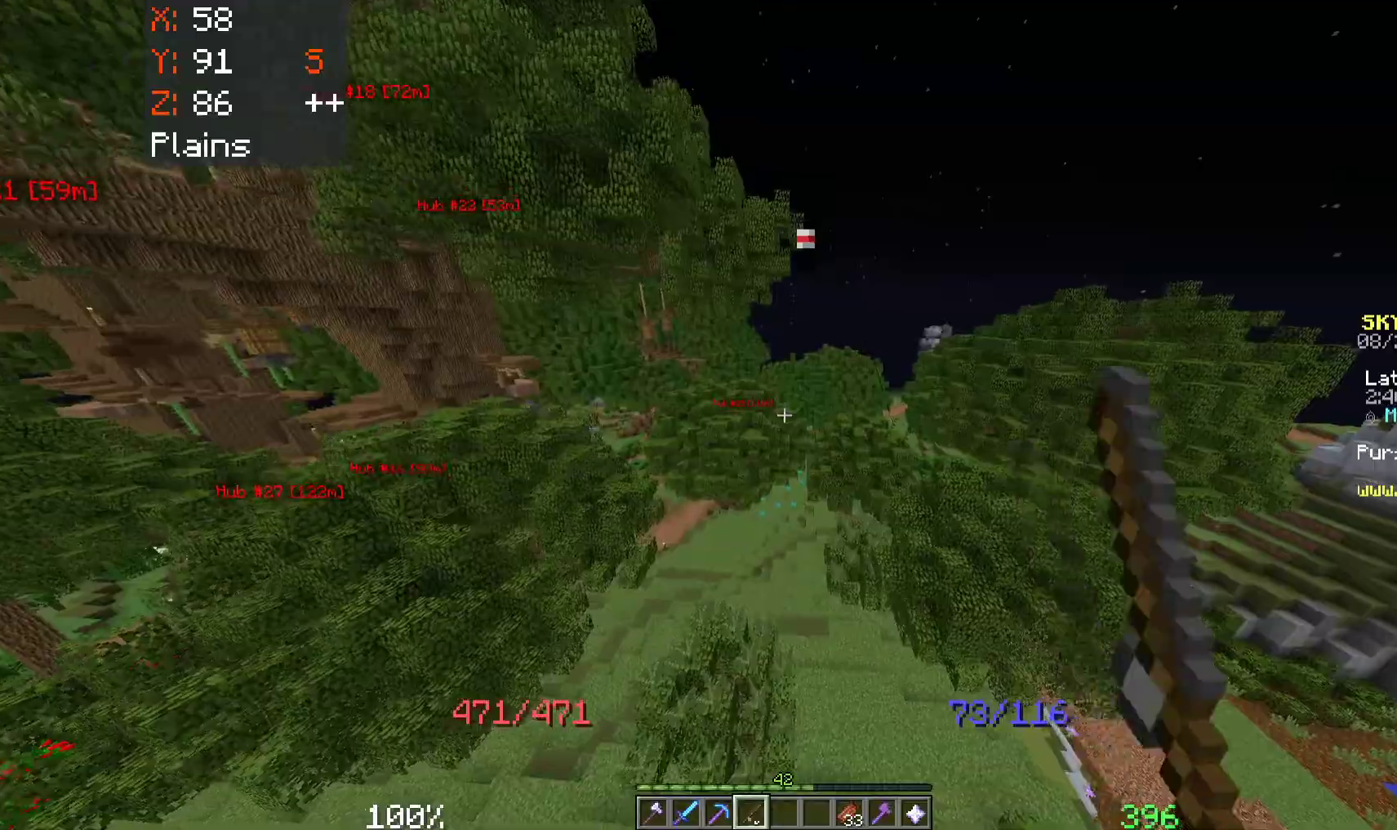
{"keys": ["space", "w"], "mouse": [], "events": [[183, "mouse_right", "up"]]}
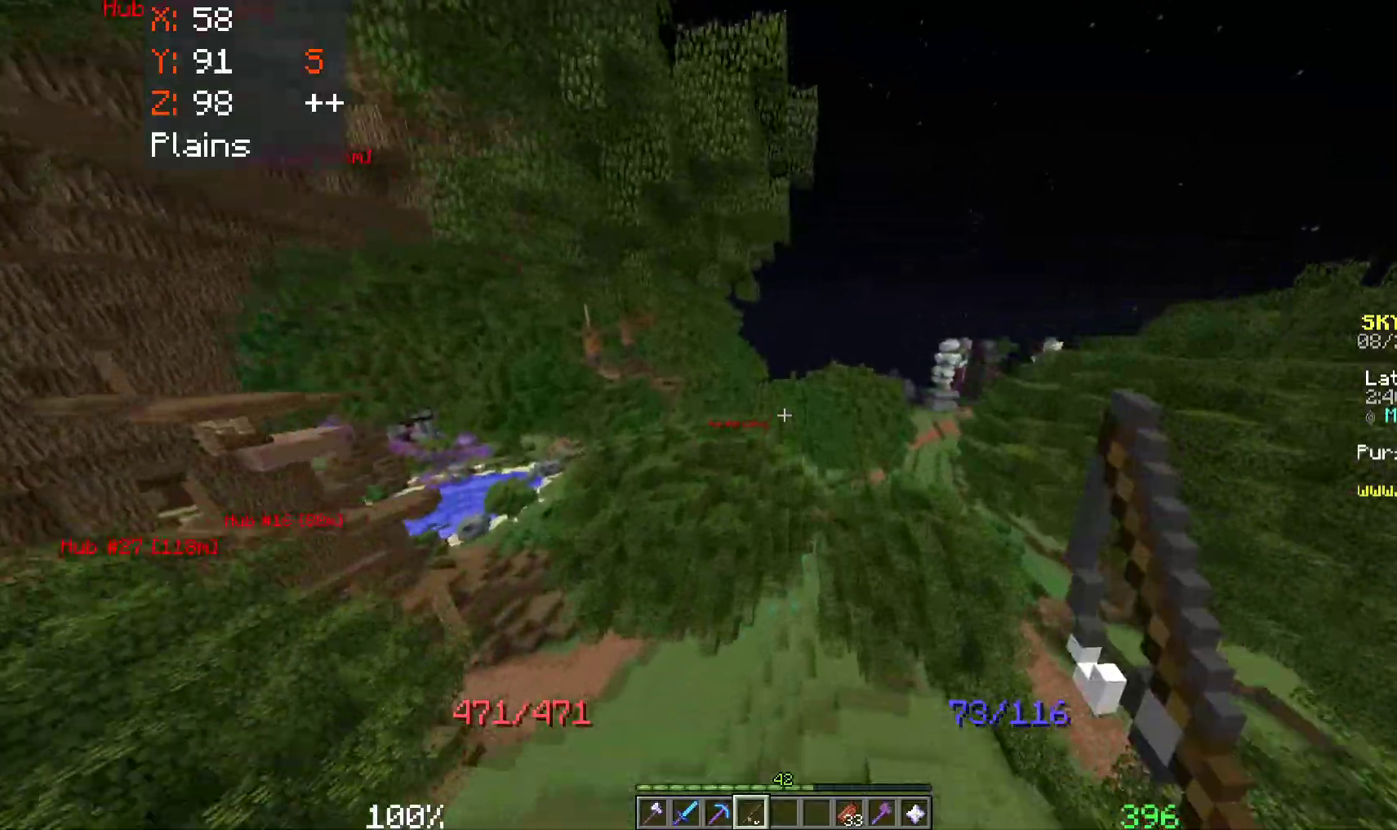
{"keys": ["space", "w"], "mouse": [], "events": []}
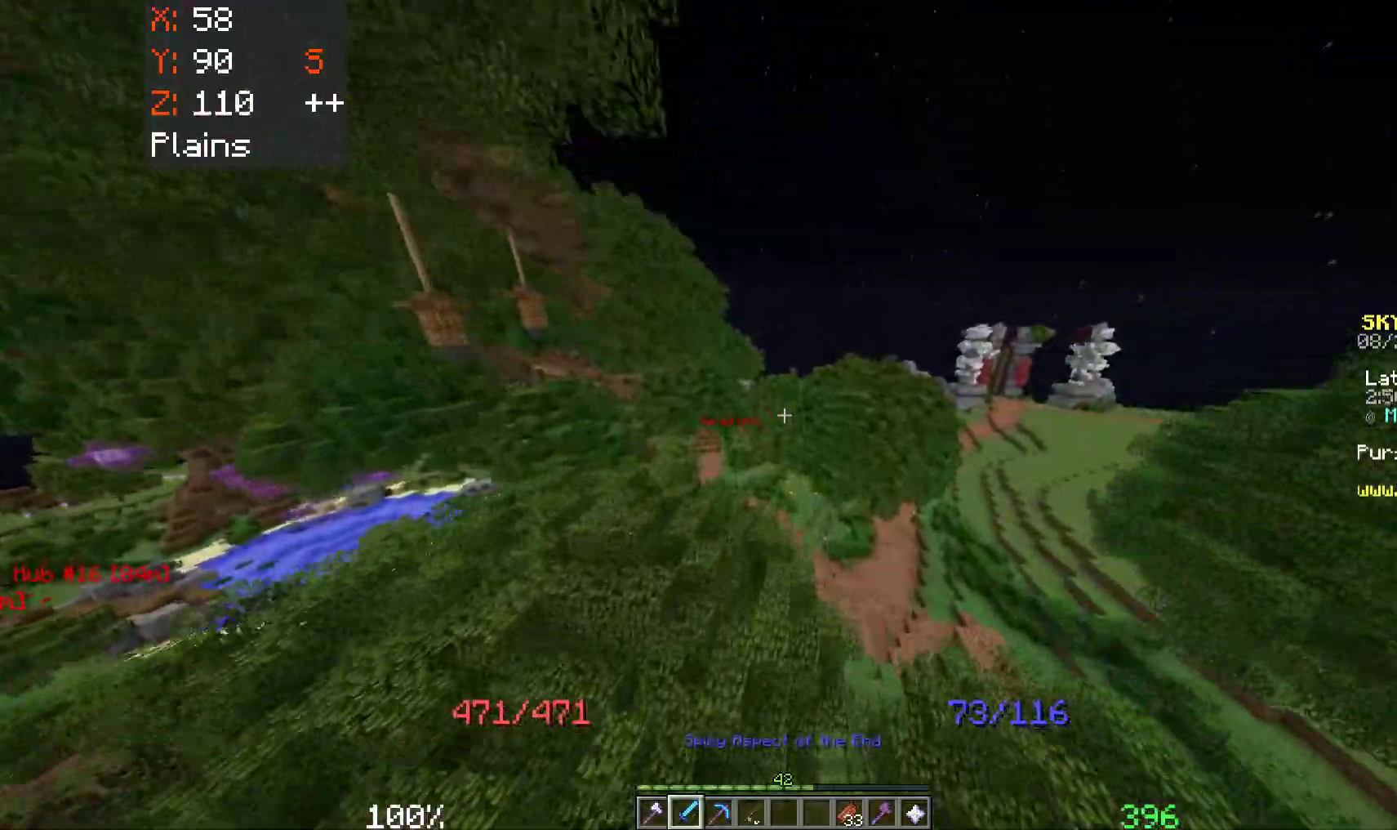
{"keys": ["a", "space", "w"], "mouse": [], "events": [[283, "a", "down"]]}
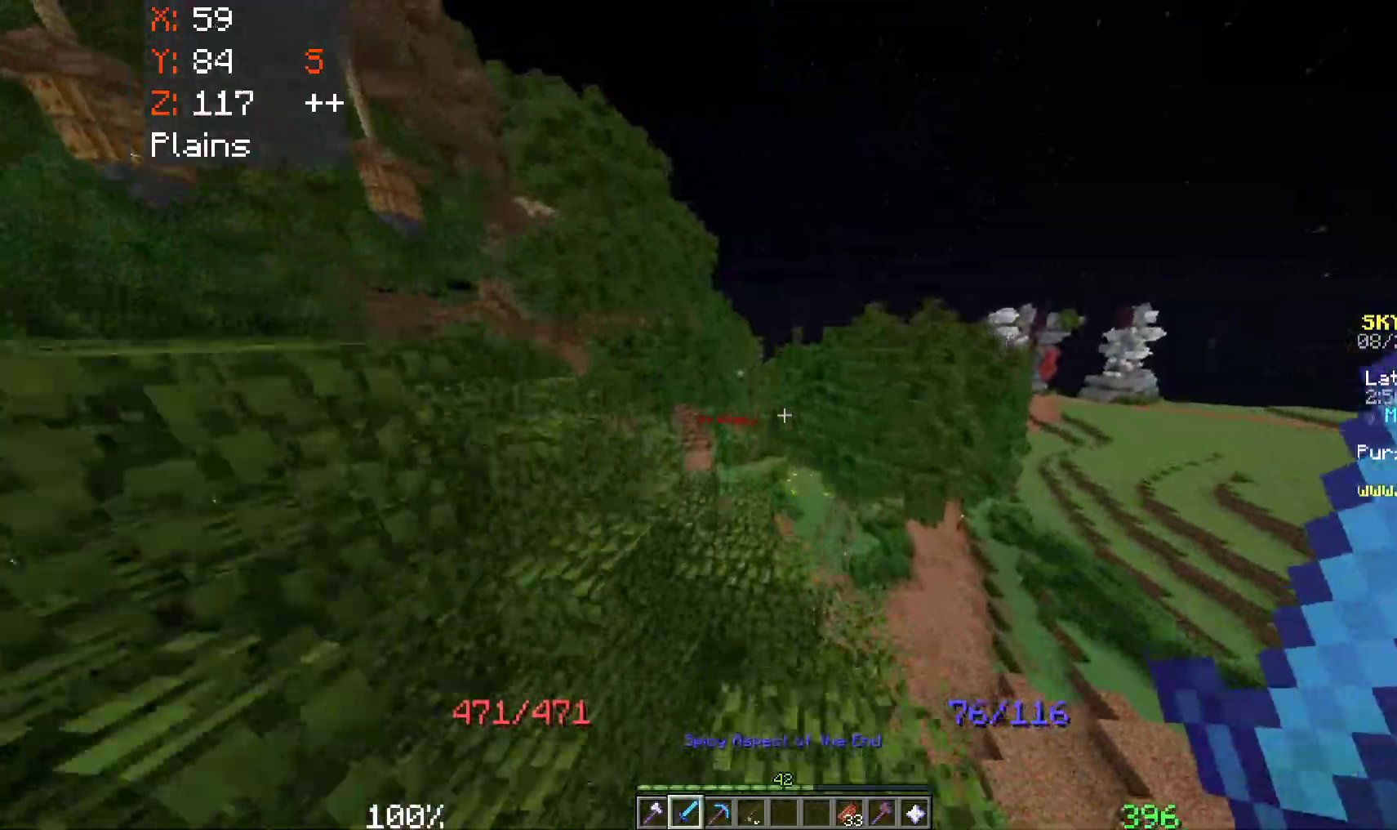
{"keys": ["a", "space", "w"], "mouse": [], "events": []}
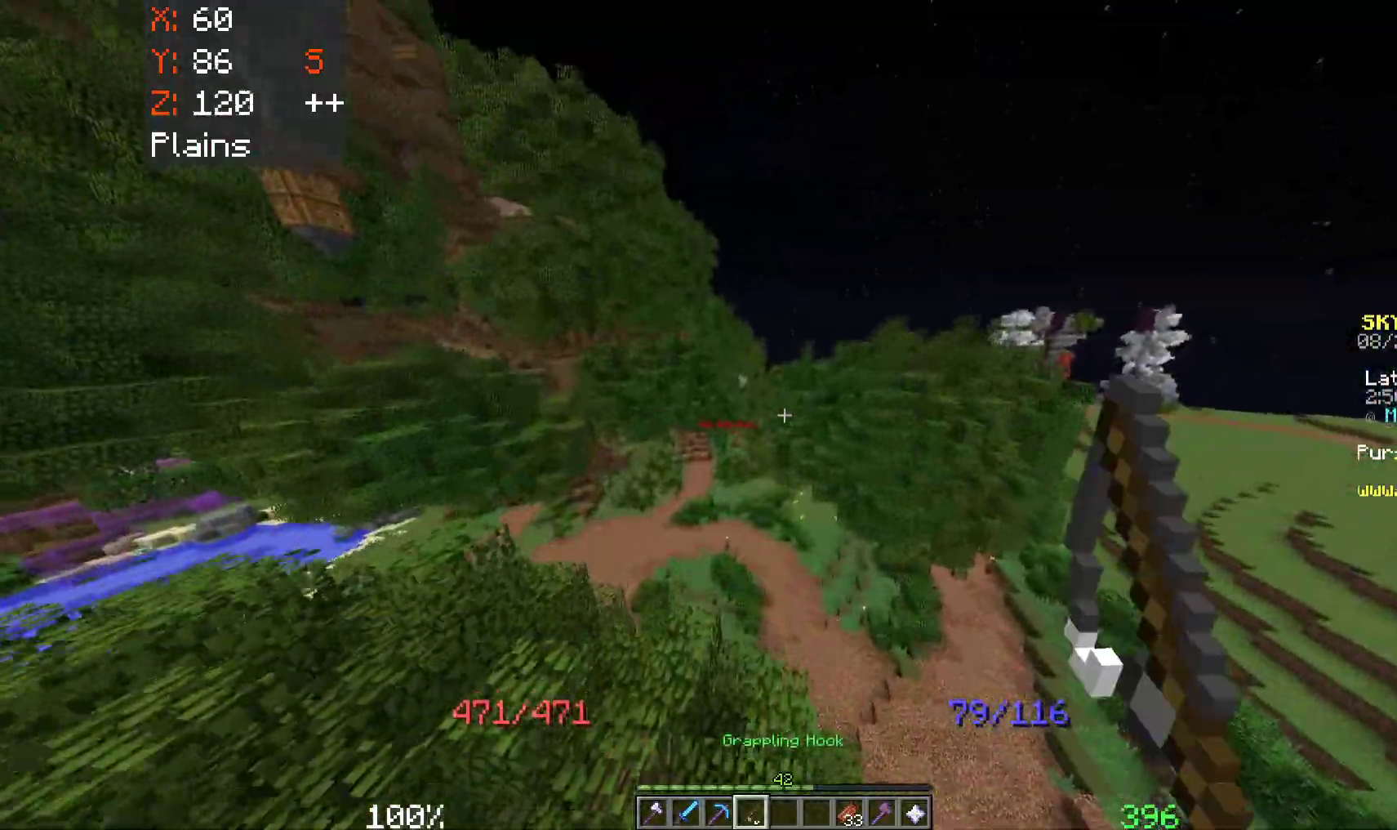
{"keys": ["space", "w"], "mouse": [], "events": [[200, "a", "up"]]}
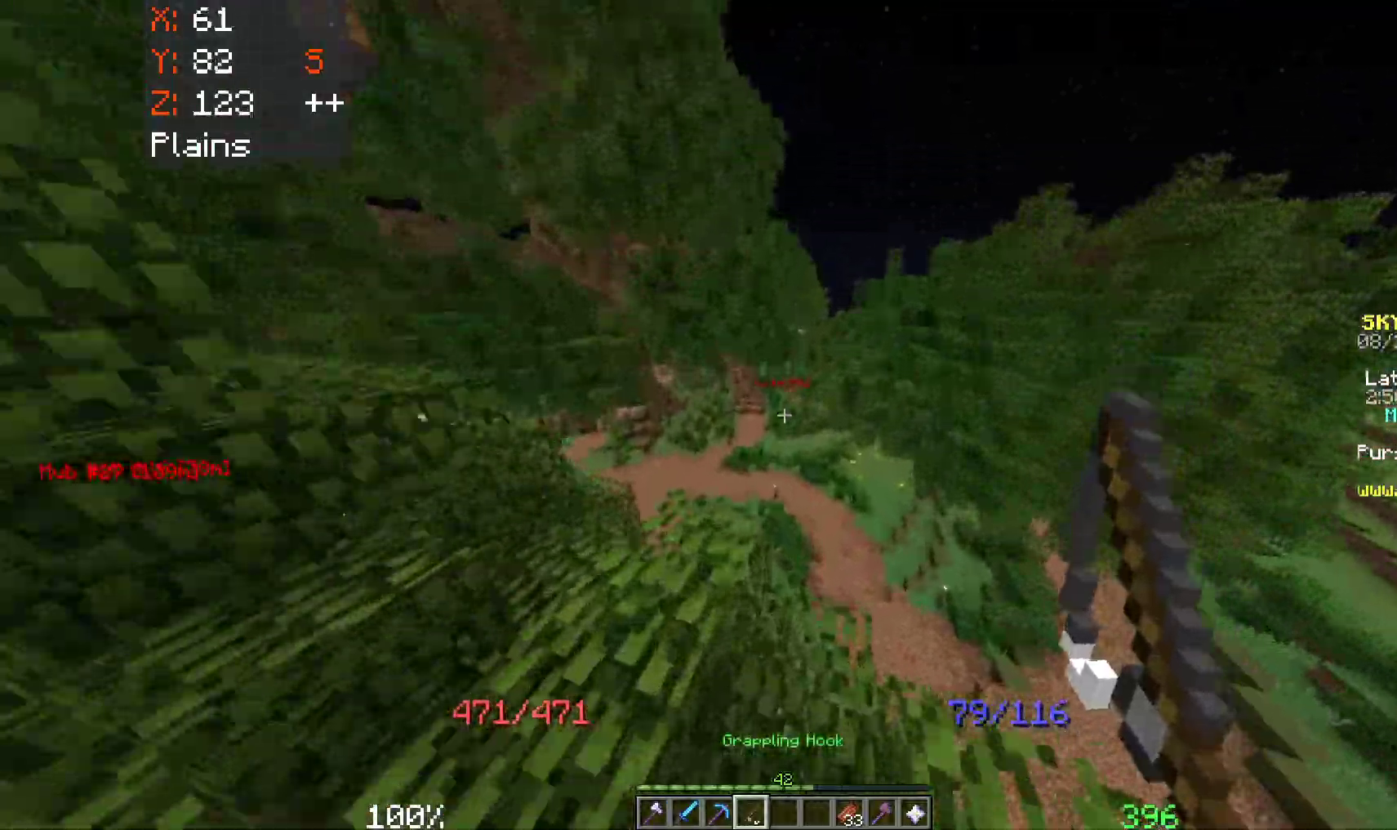
{"keys": ["space", "w"], "mouse": ["right"], "events": [[400, "mouse_right", "down"]]}
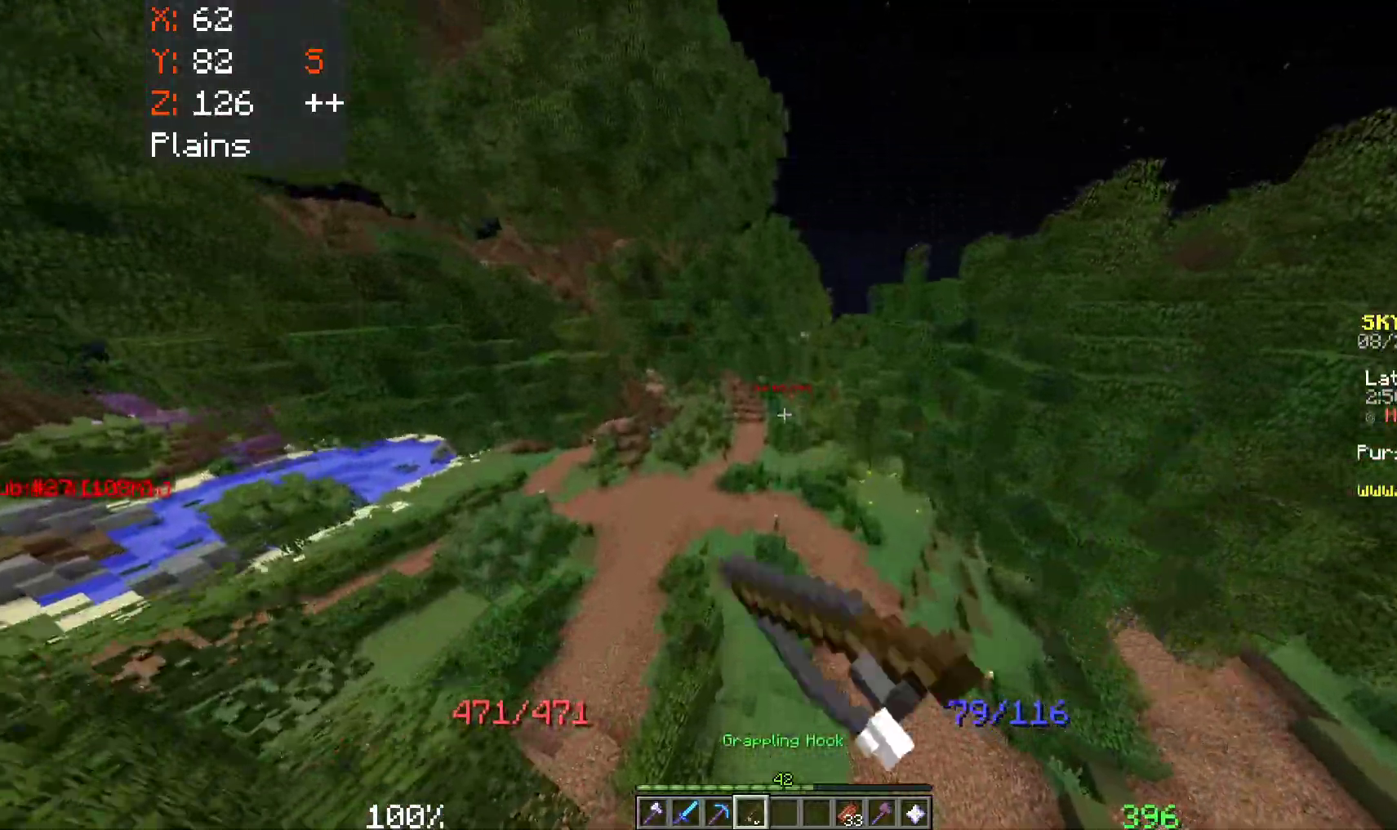
{"keys": ["space", "w"], "mouse": ["right"], "events": [[33, "mouse_right", "up"], [367, "mouse_right", "down"]]}
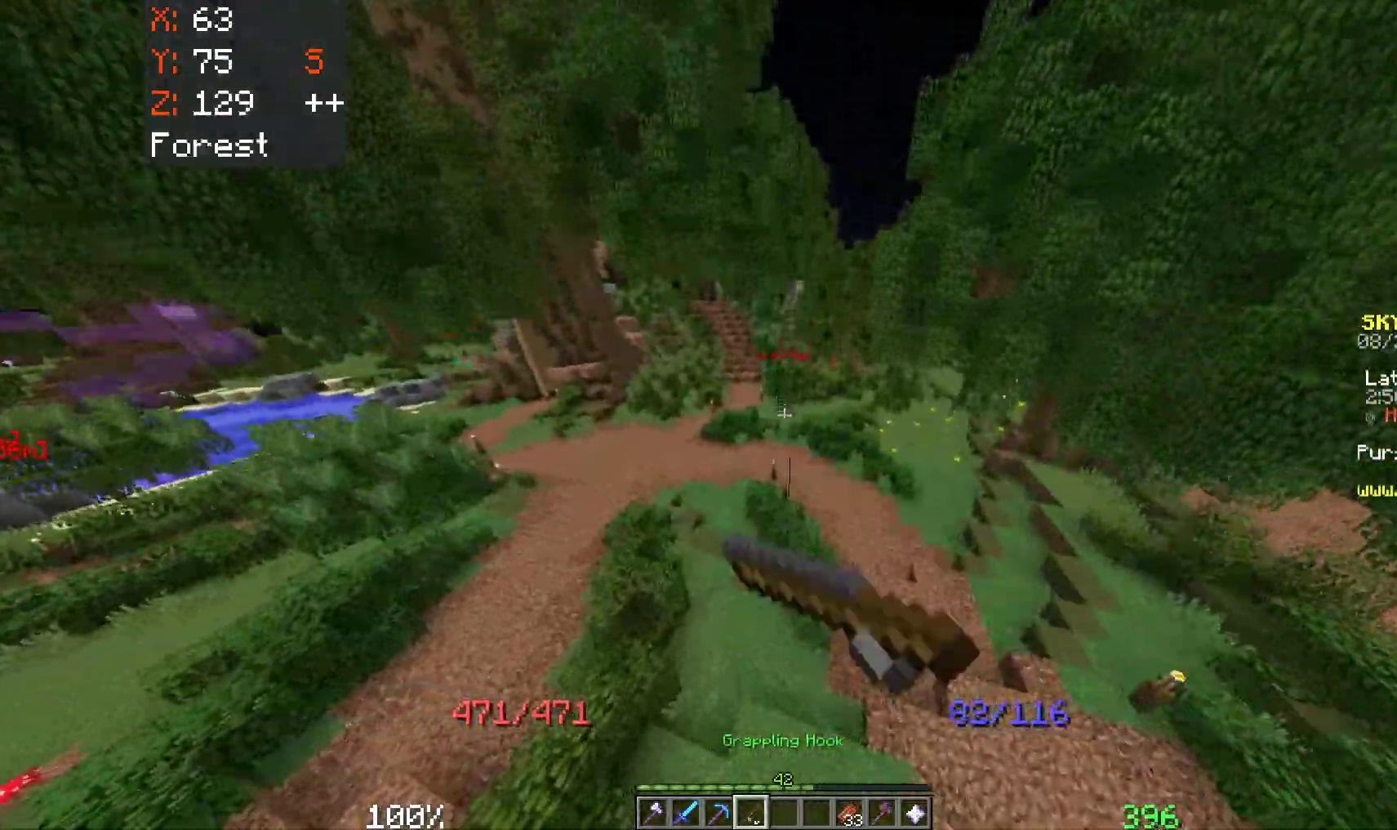
{"keys": ["space", "w"], "mouse": [], "events": [[17, "mouse_right", "up"]]}
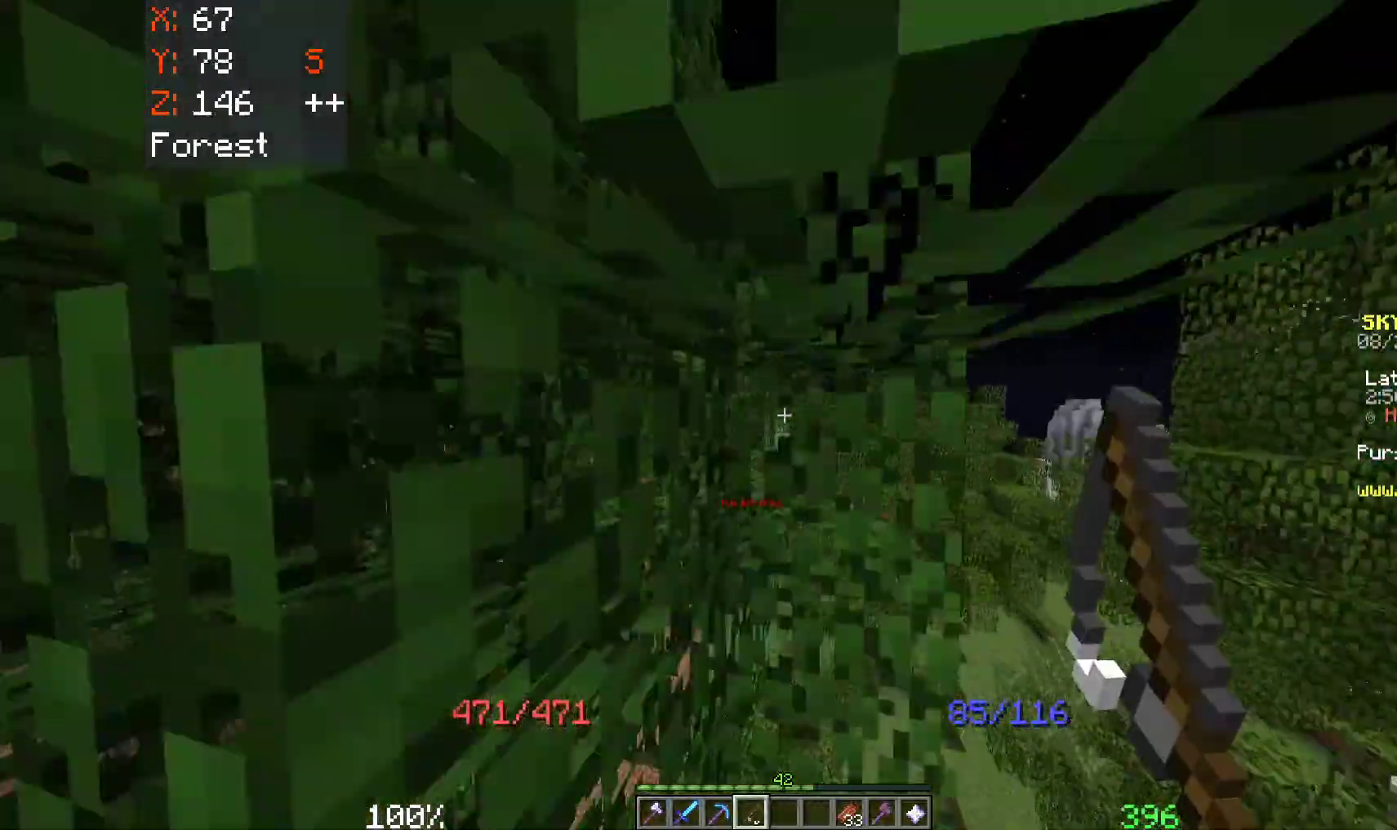
{"keys": ["space", "w"], "mouse": [], "events": []}
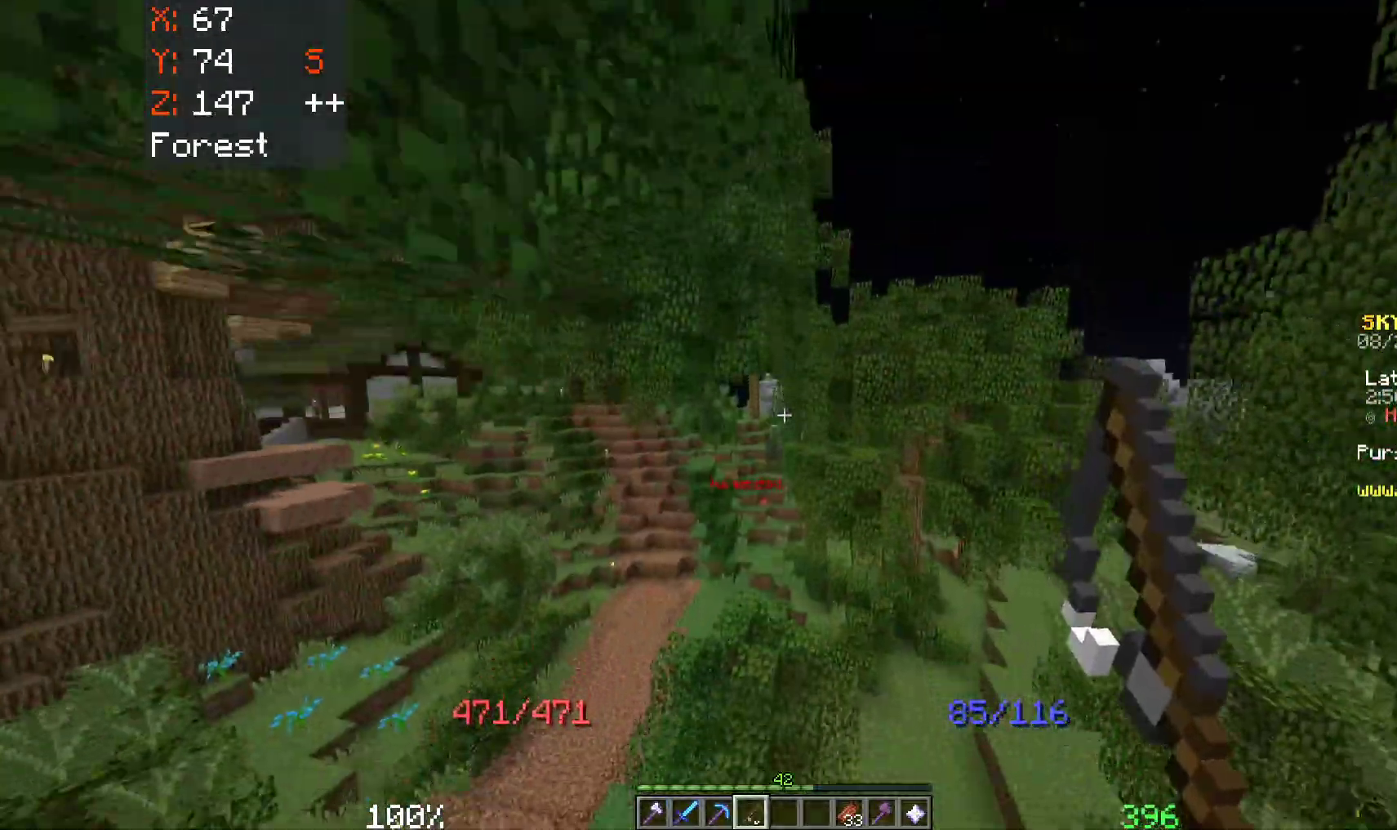
{"keys": ["a", "space", "w"], "mouse": [], "events": [[67, "a", "down"]]}
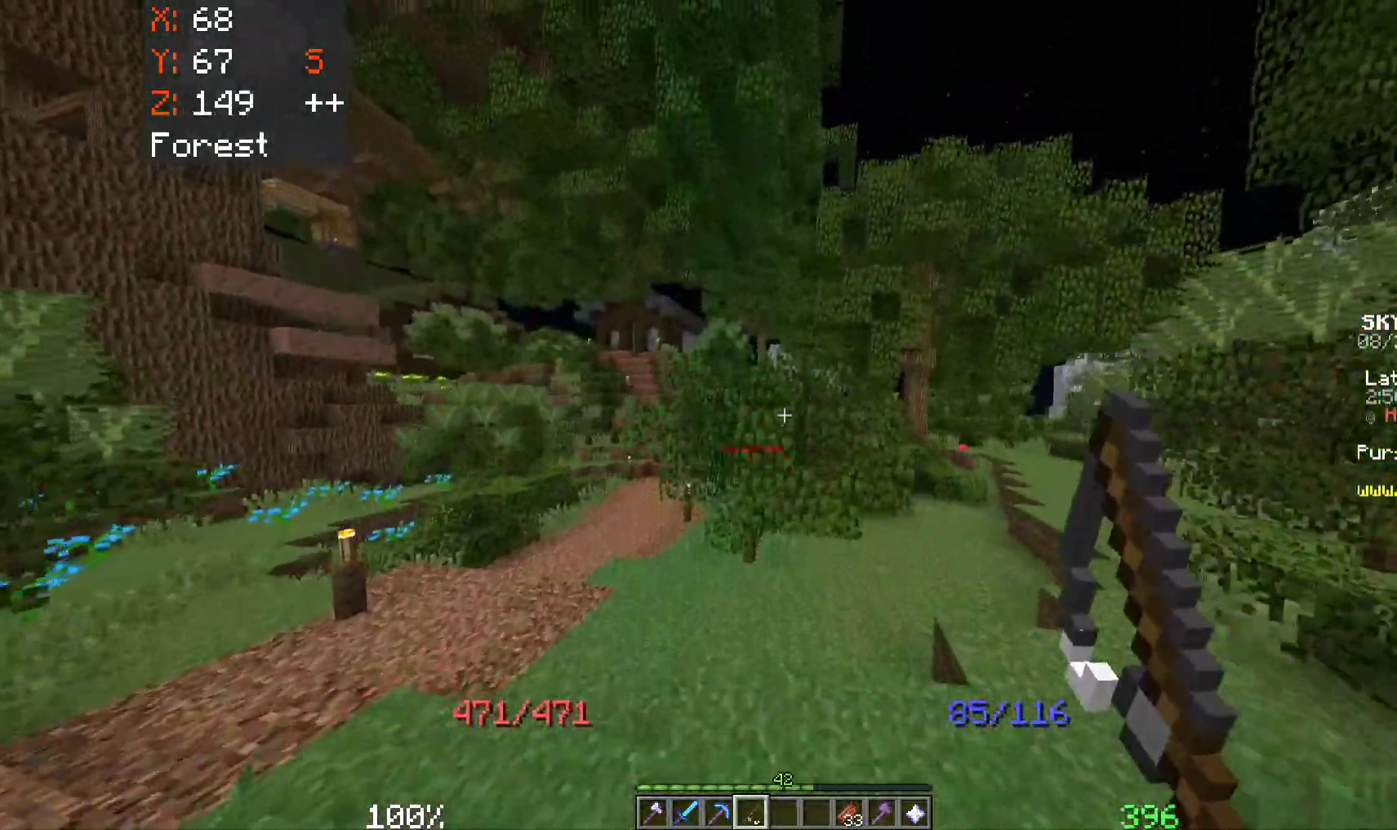
{"keys": ["a", "space", "w"], "mouse": [], "events": []}
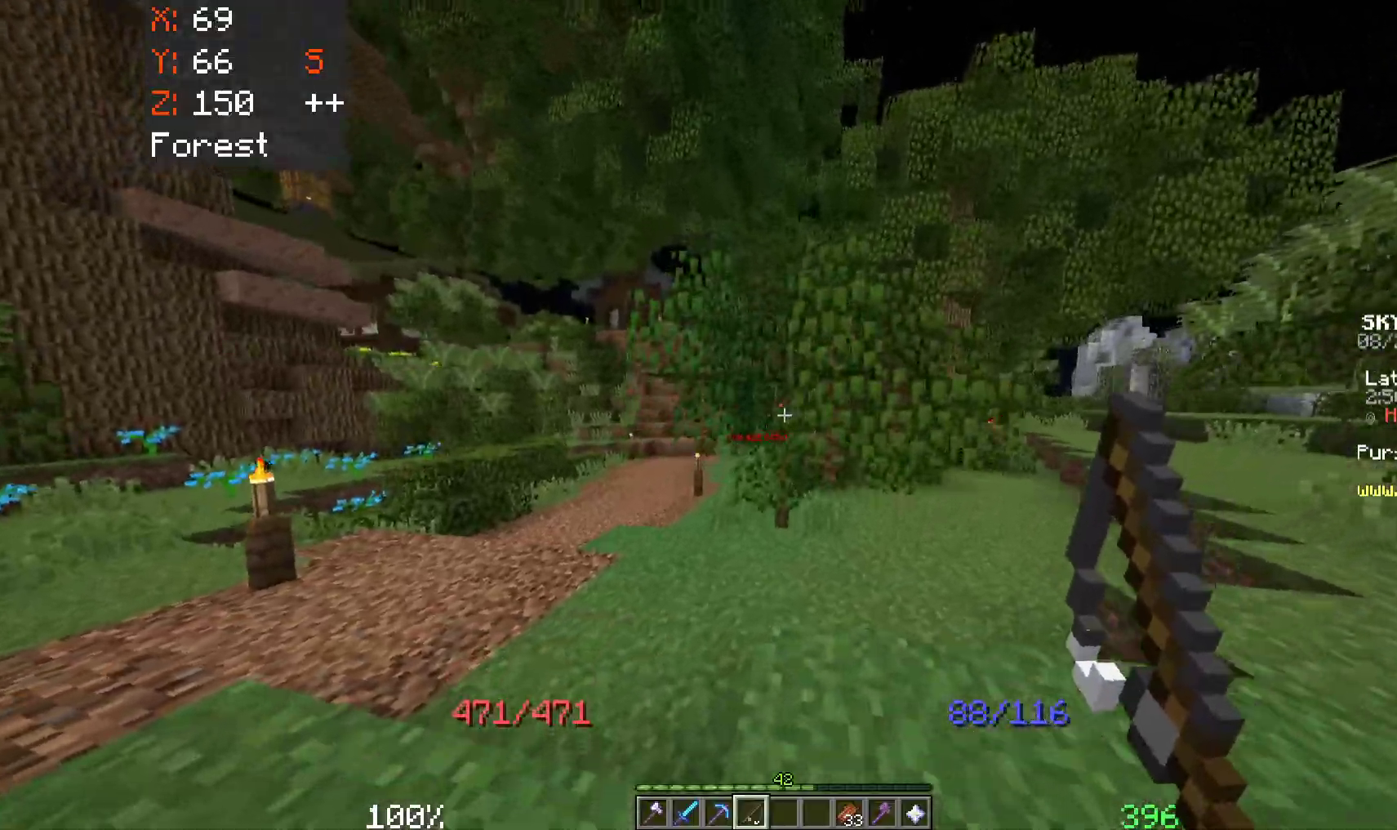
{"keys": ["a", "space", "w"], "mouse": [], "events": []}
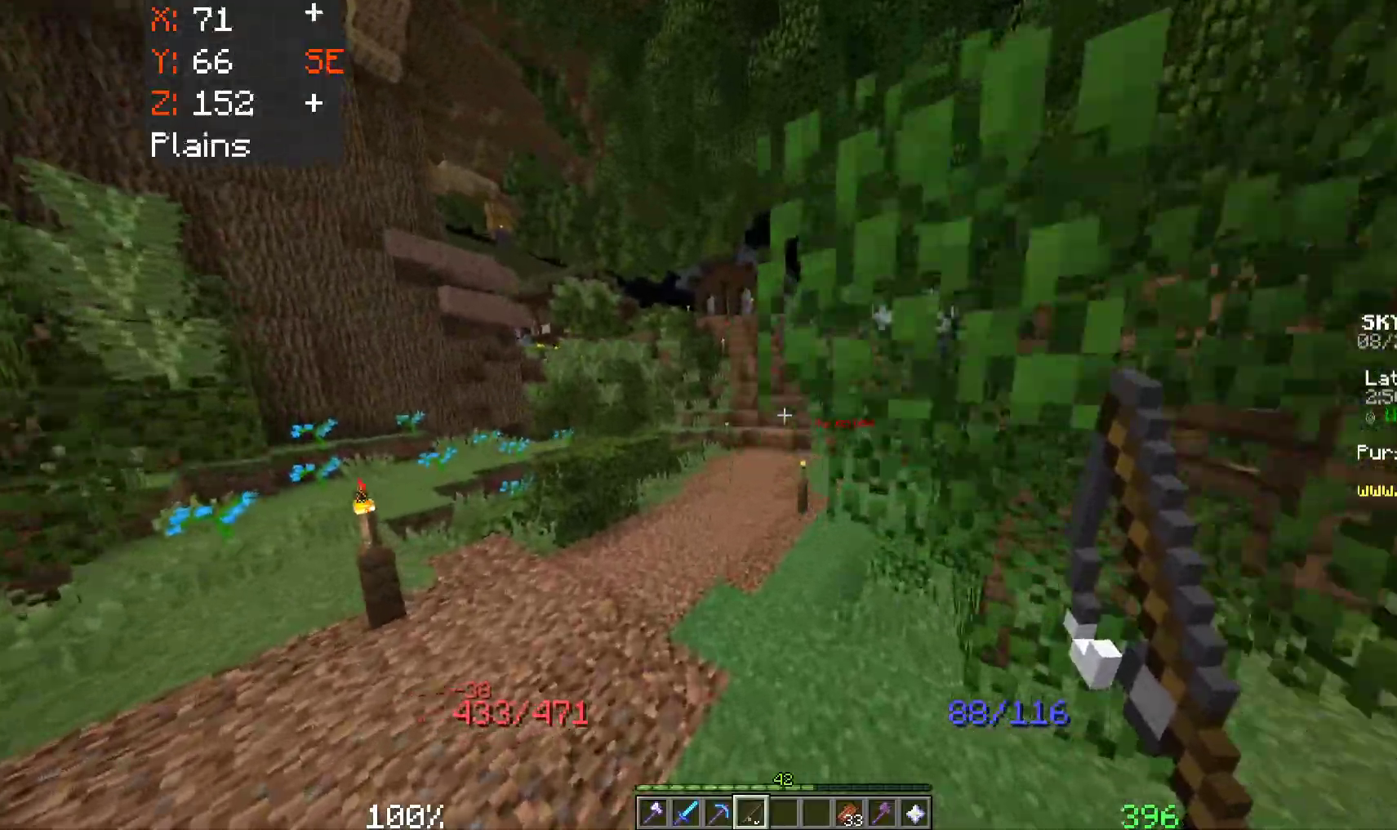
{"keys": ["space", "w"], "mouse": [], "events": [[450, "a", "up"]]}
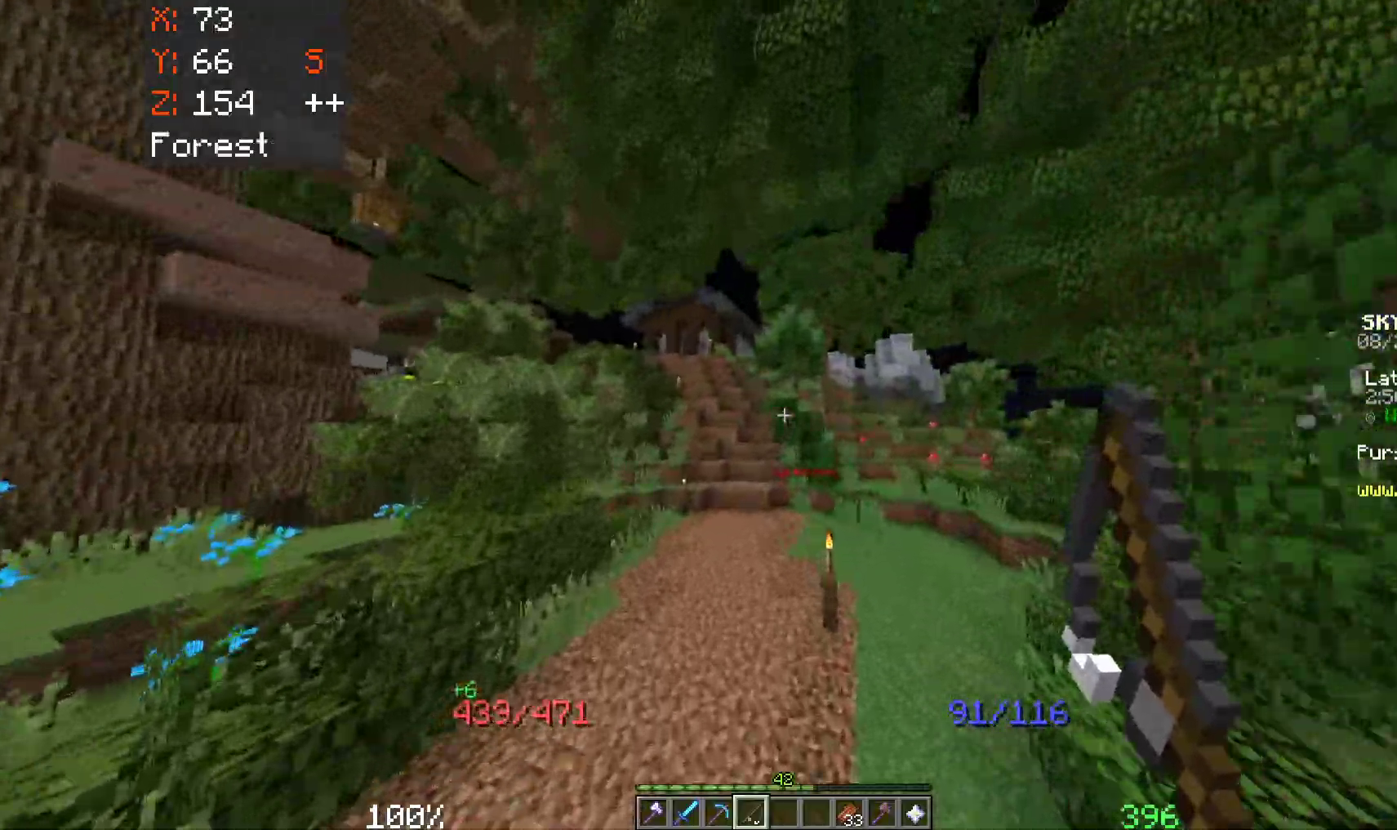
{"keys": ["space", "w"], "mouse": [], "events": [[267, "mouse_right", "down"], [367, "mouse_right", "up"]]}
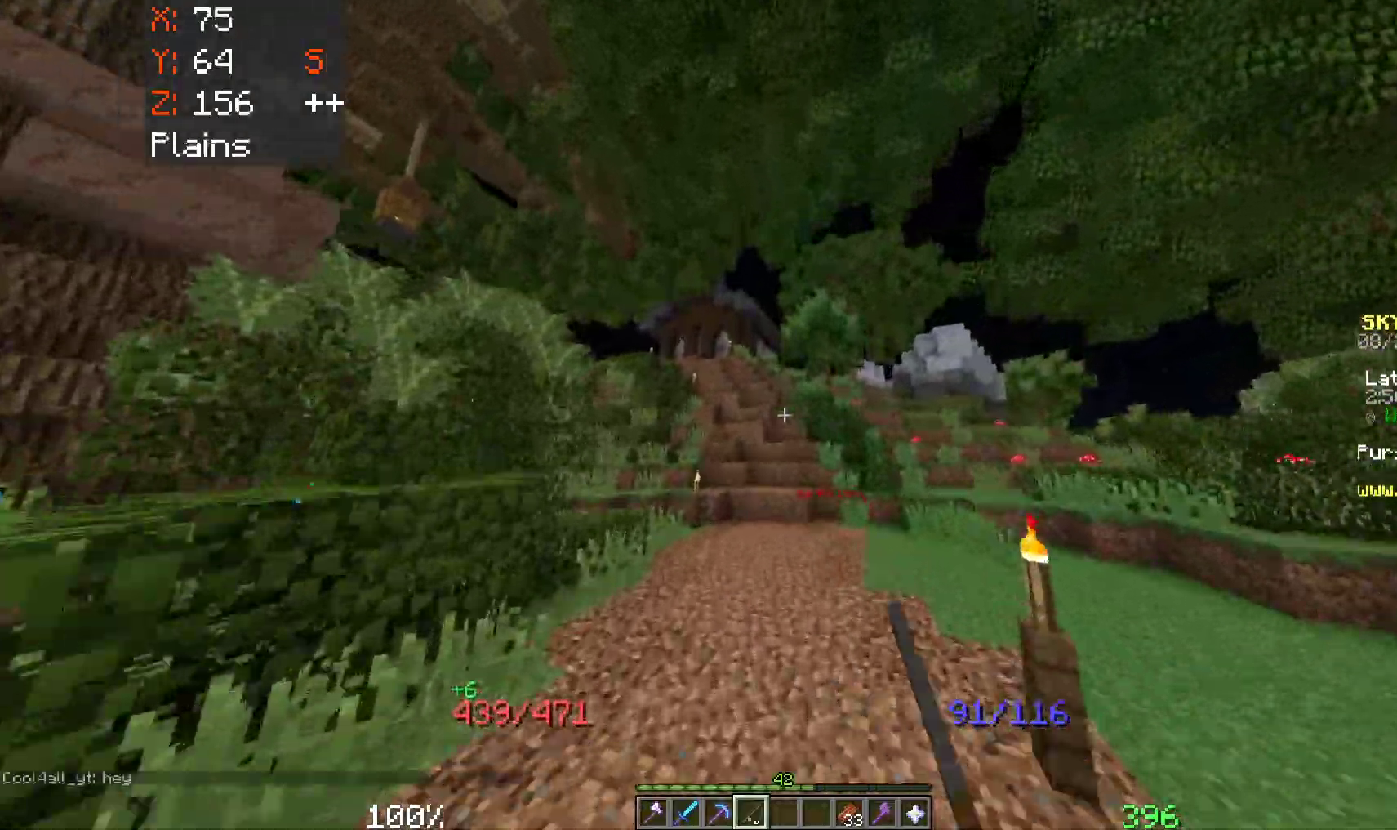
{"keys": ["space", "w"], "mouse": [], "events": [[33, "mouse_right", "down"], [200, "mouse_right", "up"]]}
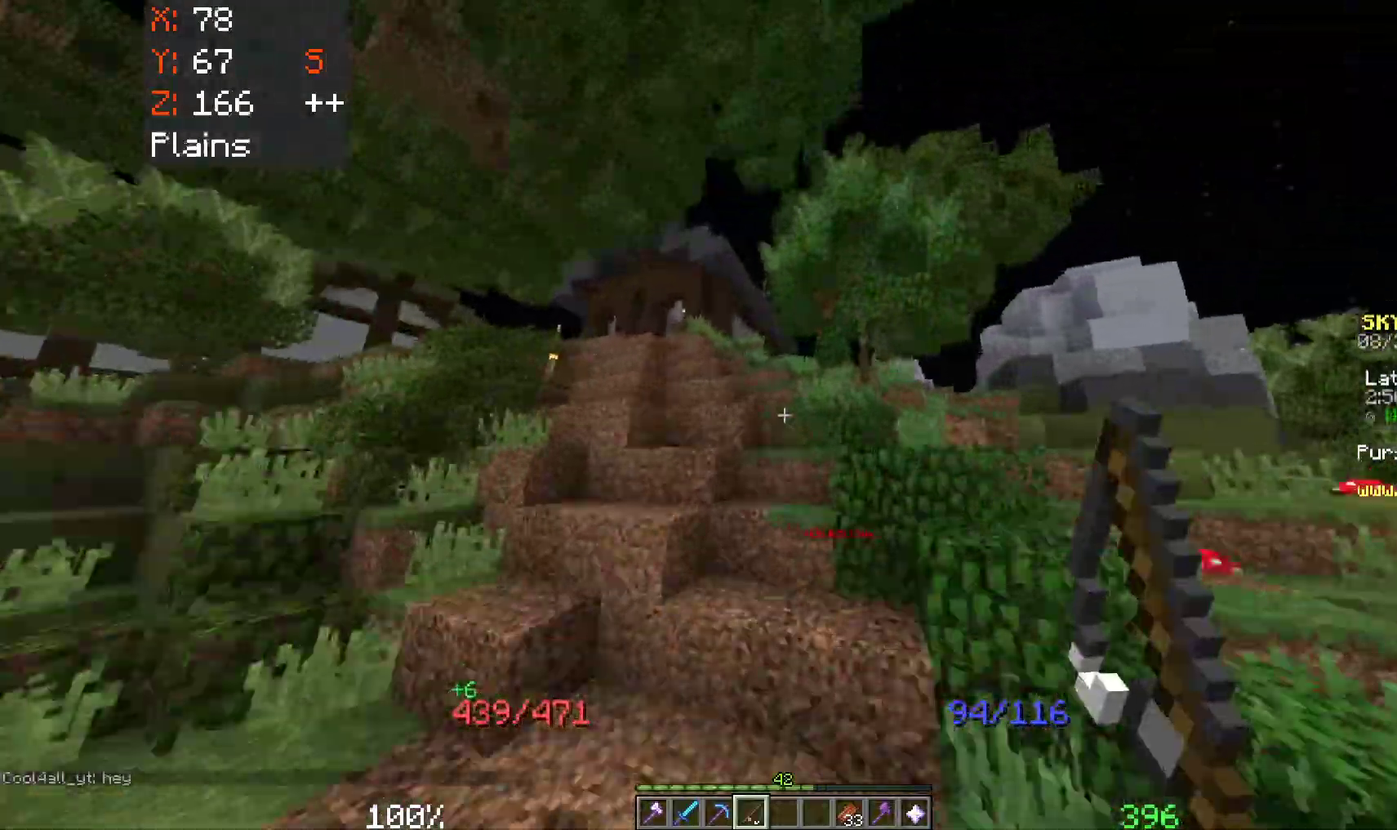
{"keys": ["space", "w"], "mouse": [], "events": [[133, "a", "down"], [450, "a", "up"]]}
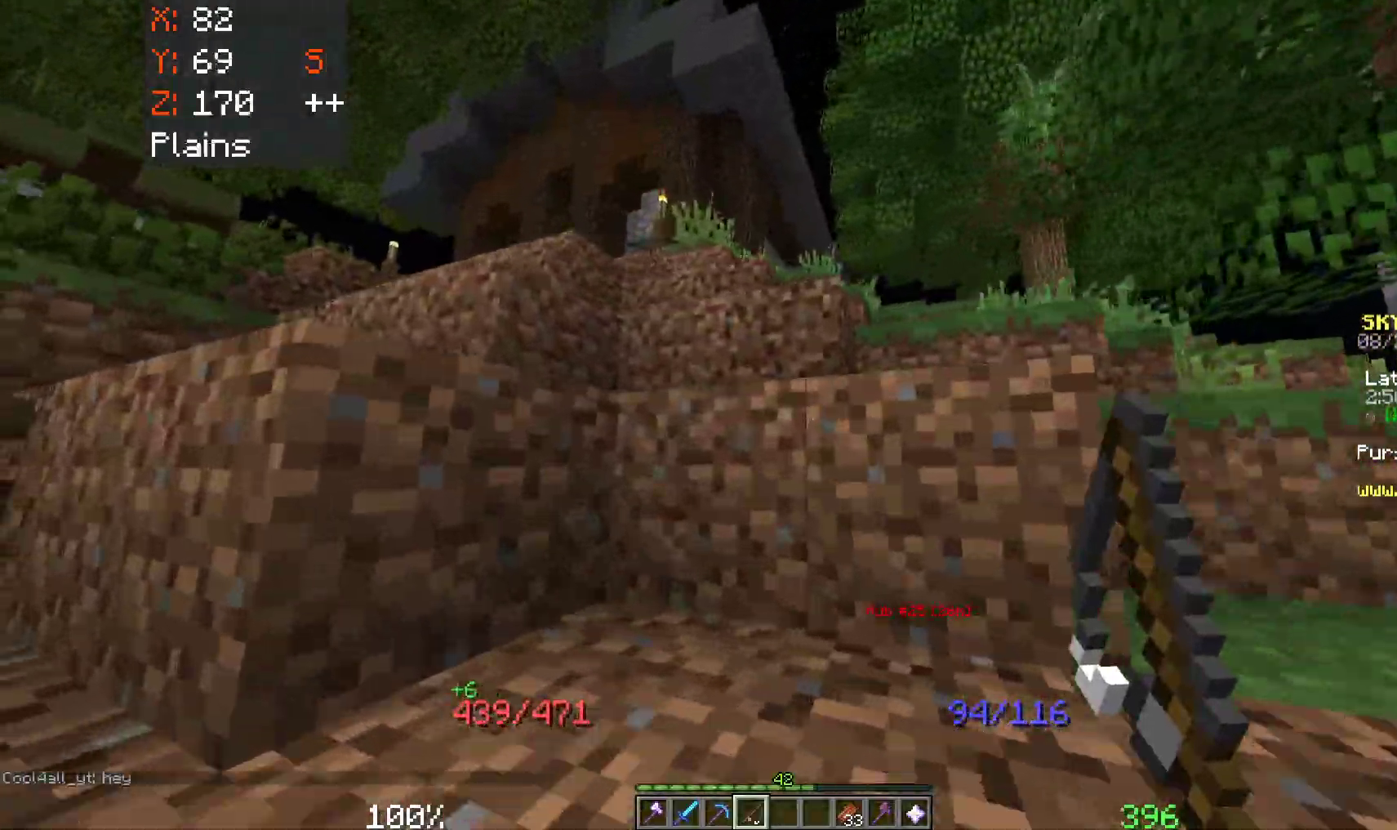
{"keys": ["space", "w"], "mouse": [], "events": []}
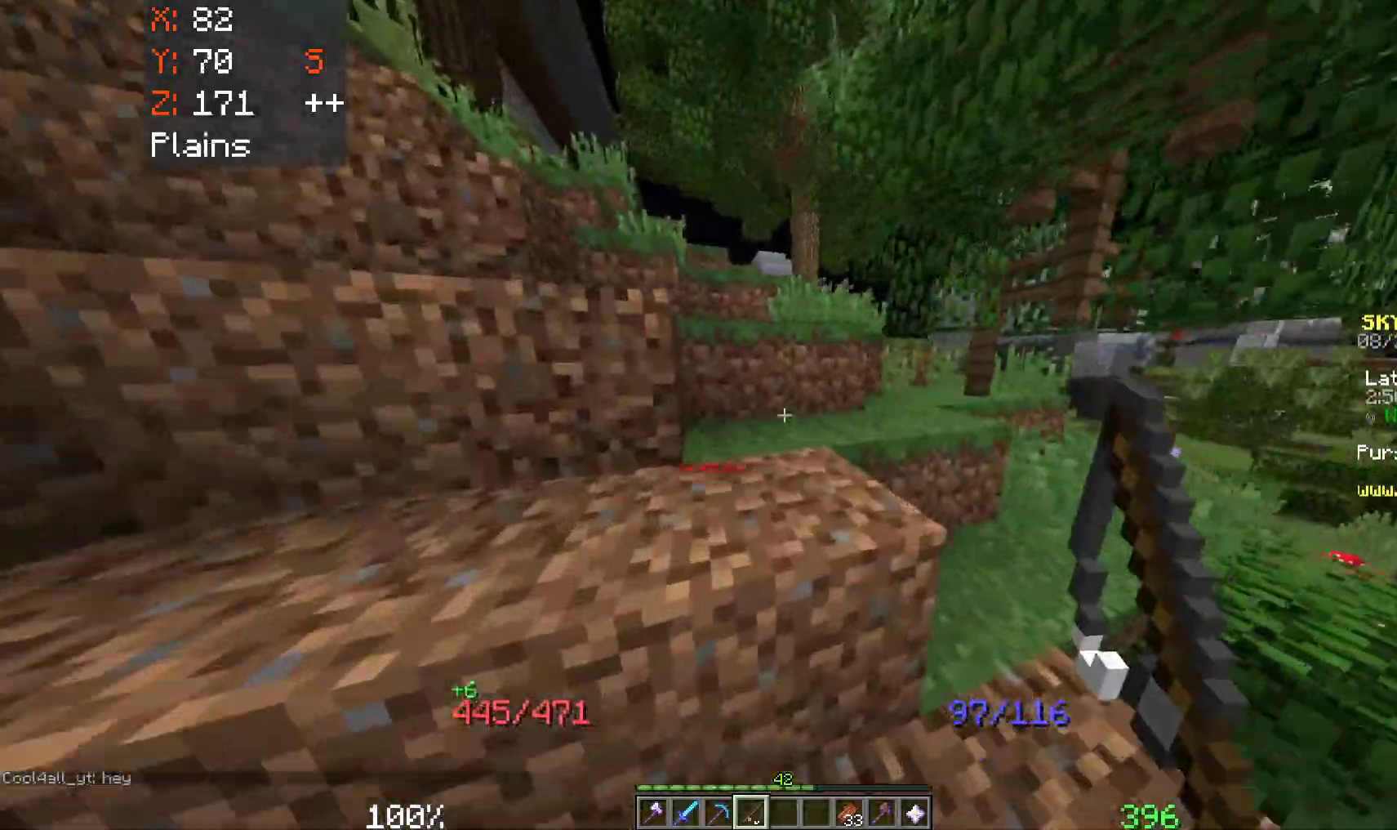
{"keys": ["a", "space", "w"], "mouse": [], "events": [[283, "a", "down"]]}
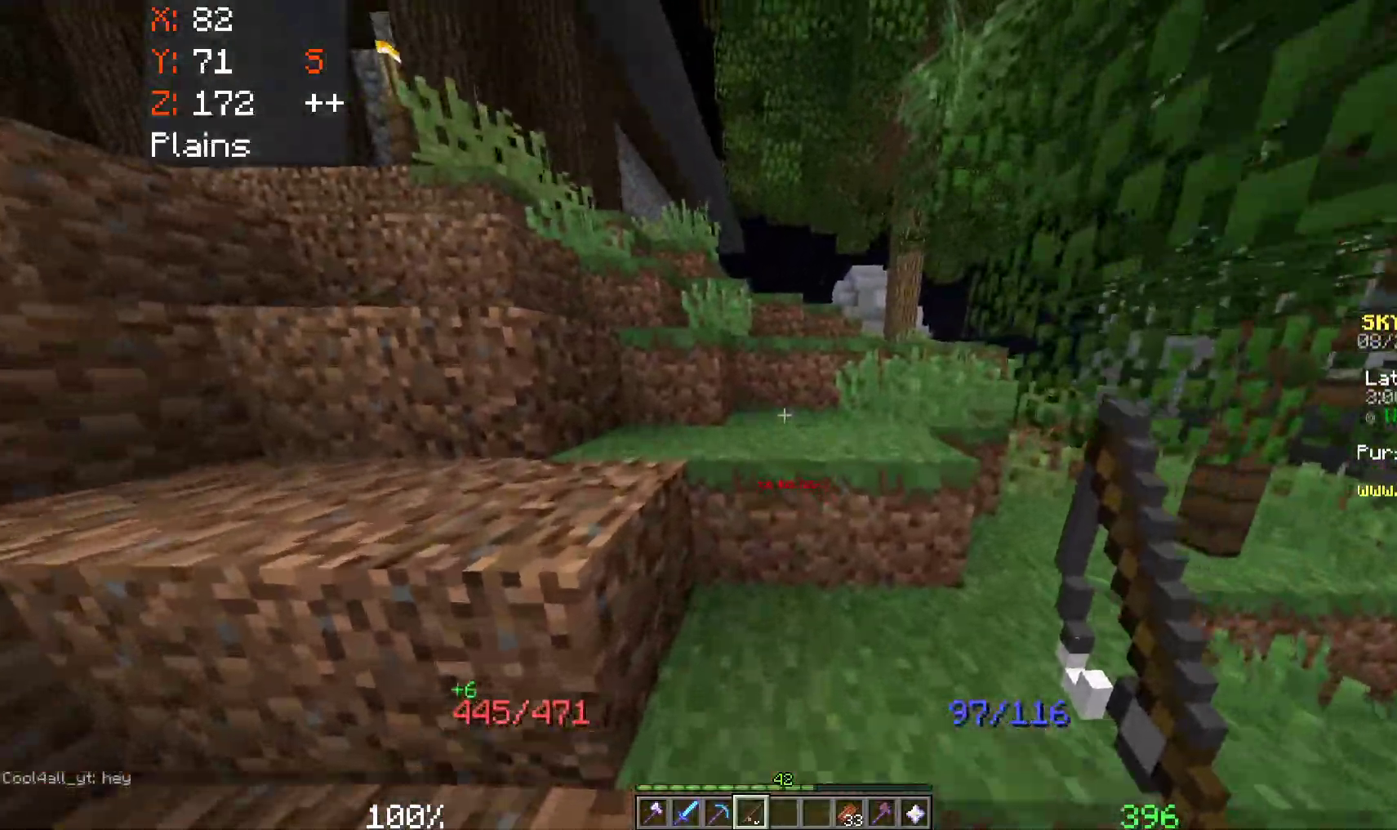
{"keys": ["d", "space", "w"], "mouse": [], "events": [[150, "a", "up"], [350, "d", "down"]]}